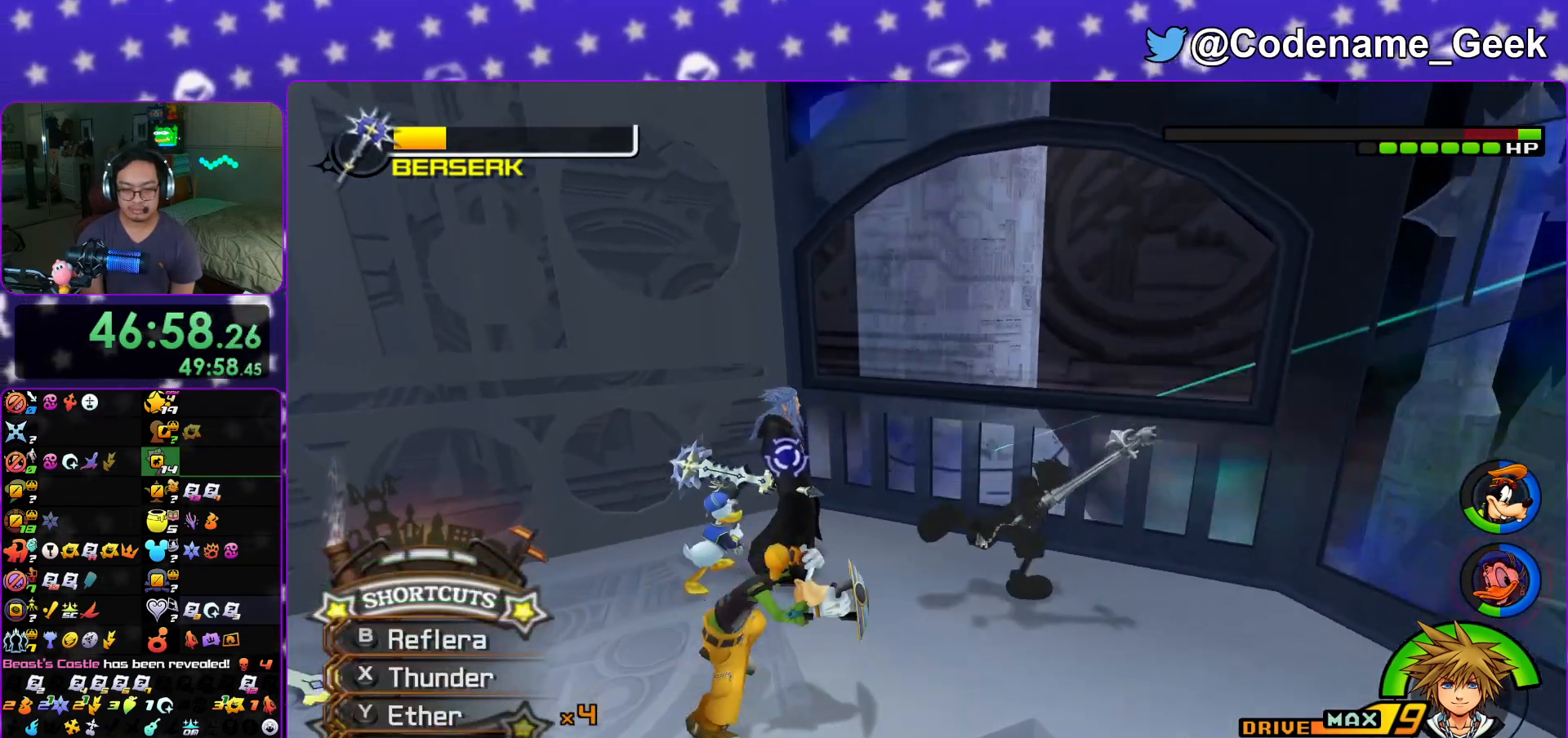
Gameplay with a controller (Nintendo layout); each line is a JSON object with the inputs held at the frame after it. "events" lists button and stick changes between this image and that frame as [ms after this image, input, new state], when the widget could be followed in between. Not read: L1 L3 R3.
{"buttons": [], "left_stick": "center", "right_stick": "center", "events": [[150, "right_stick", "center"], [200, "left_stick", "up-left"], [433, "left_stick", "center"]]}
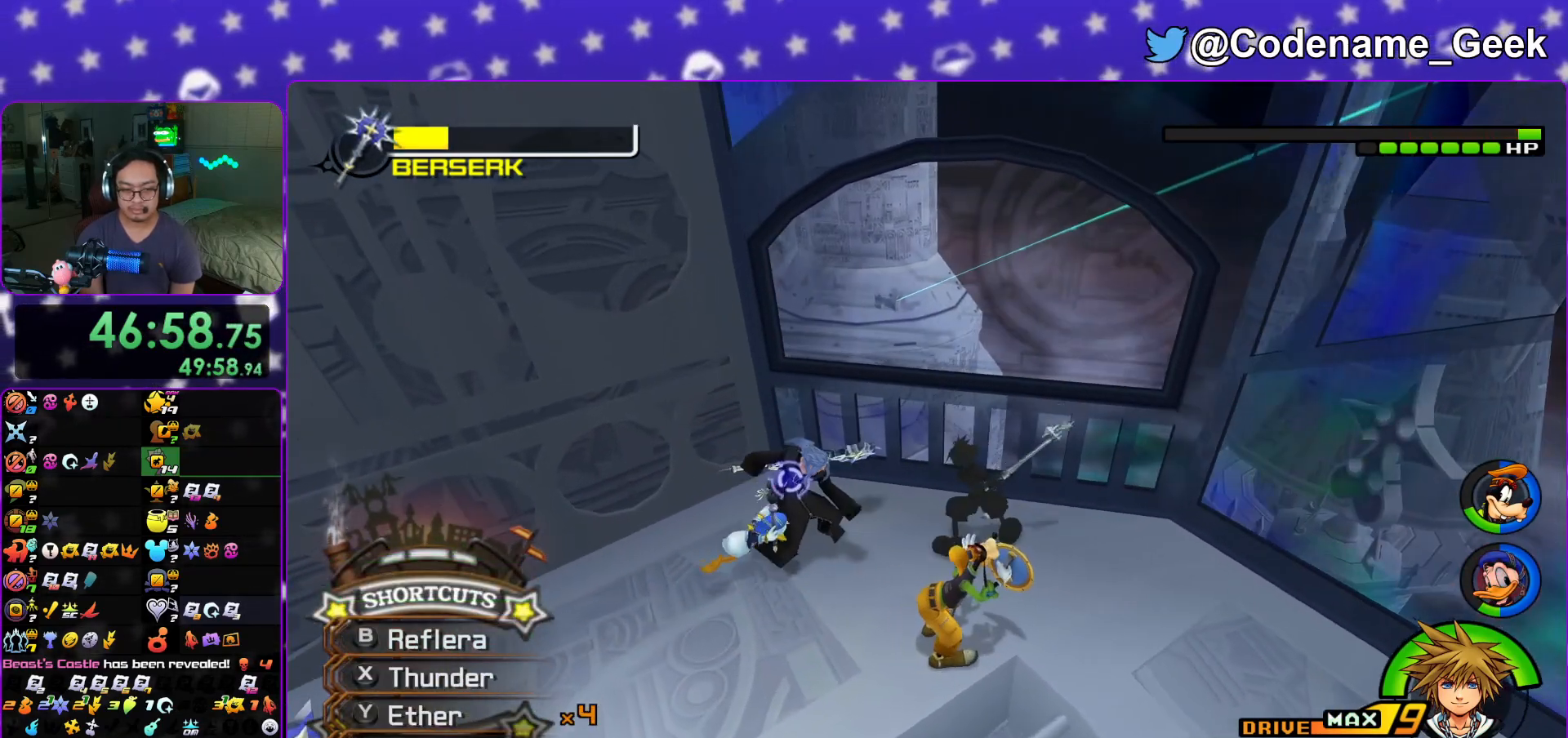
{"buttons": ["X"], "left_stick": "center", "right_stick": "center", "events": [[133, "B", "down"], [250, "B", "up"], [300, "B", "down"], [417, "B", "up"], [467, "X", "down"]]}
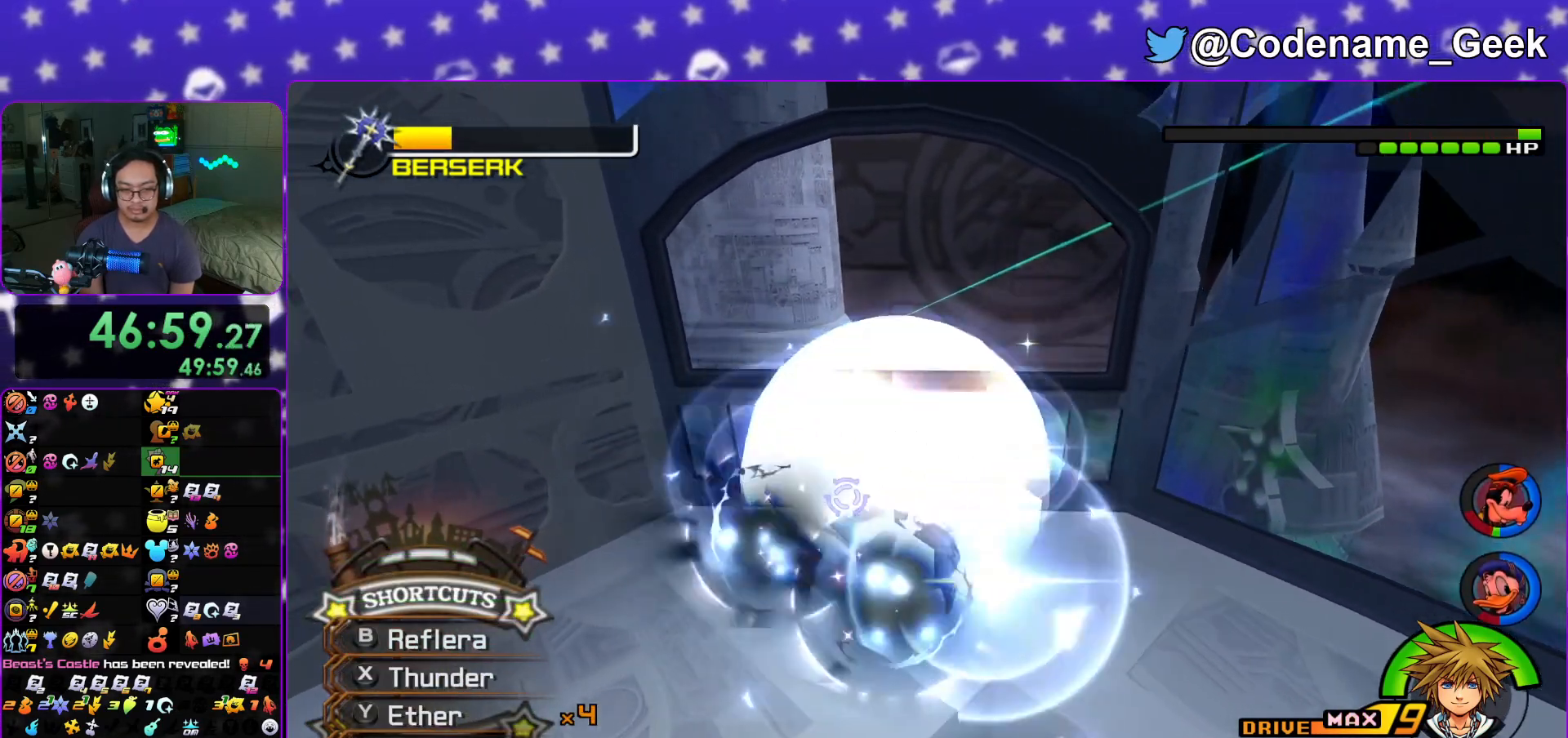
{"buttons": ["X"], "left_stick": "center", "right_stick": "down-left", "events": [[50, "X", "up"], [133, "X", "down"], [233, "X", "up"], [316, "X", "down"], [433, "X", "up"], [467, "X", "down"], [467, "right_stick", "down-left"]]}
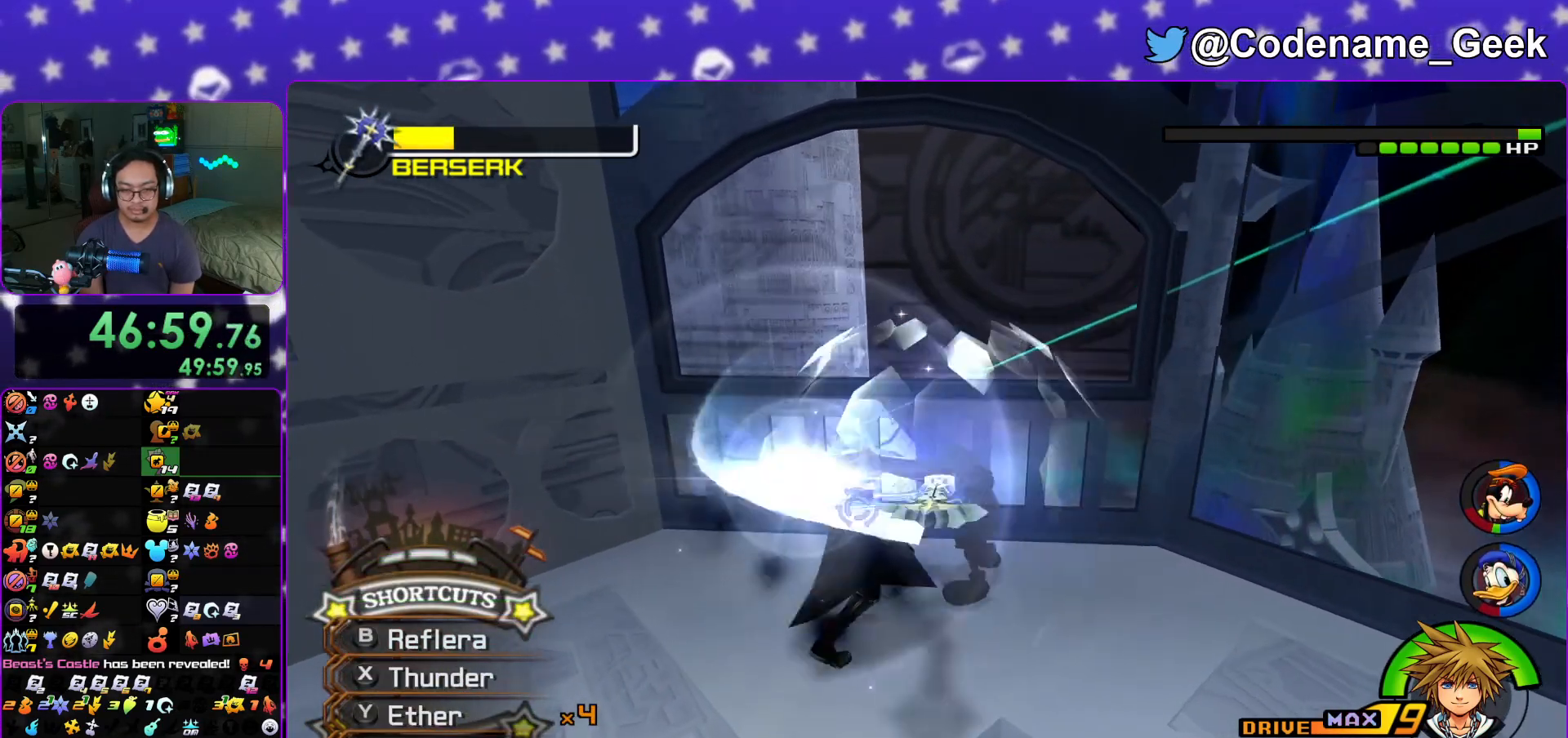
{"buttons": [], "left_stick": "center", "right_stick": "center", "events": [[100, "X", "up"], [117, "right_stick", "down"], [167, "X", "down"], [217, "right_stick", "center"], [267, "X", "up"], [300, "right_stick", "down"], [417, "right_stick", "center"]]}
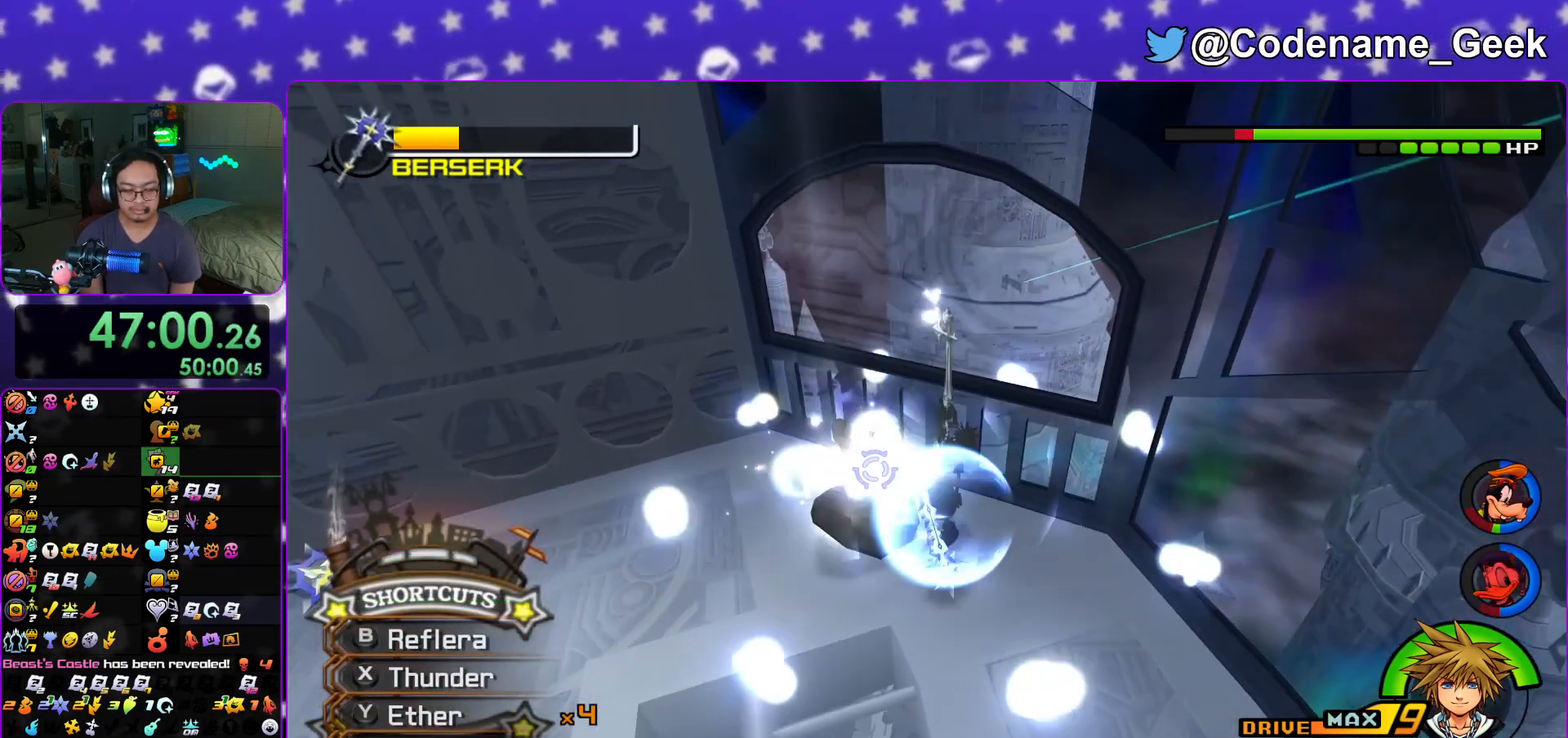
{"buttons": [], "left_stick": "center", "right_stick": "center", "events": [[17, "B", "down"], [101, "B", "up"], [201, "B", "down"], [301, "B", "up"], [351, "B", "down"], [501, "B", "up"]]}
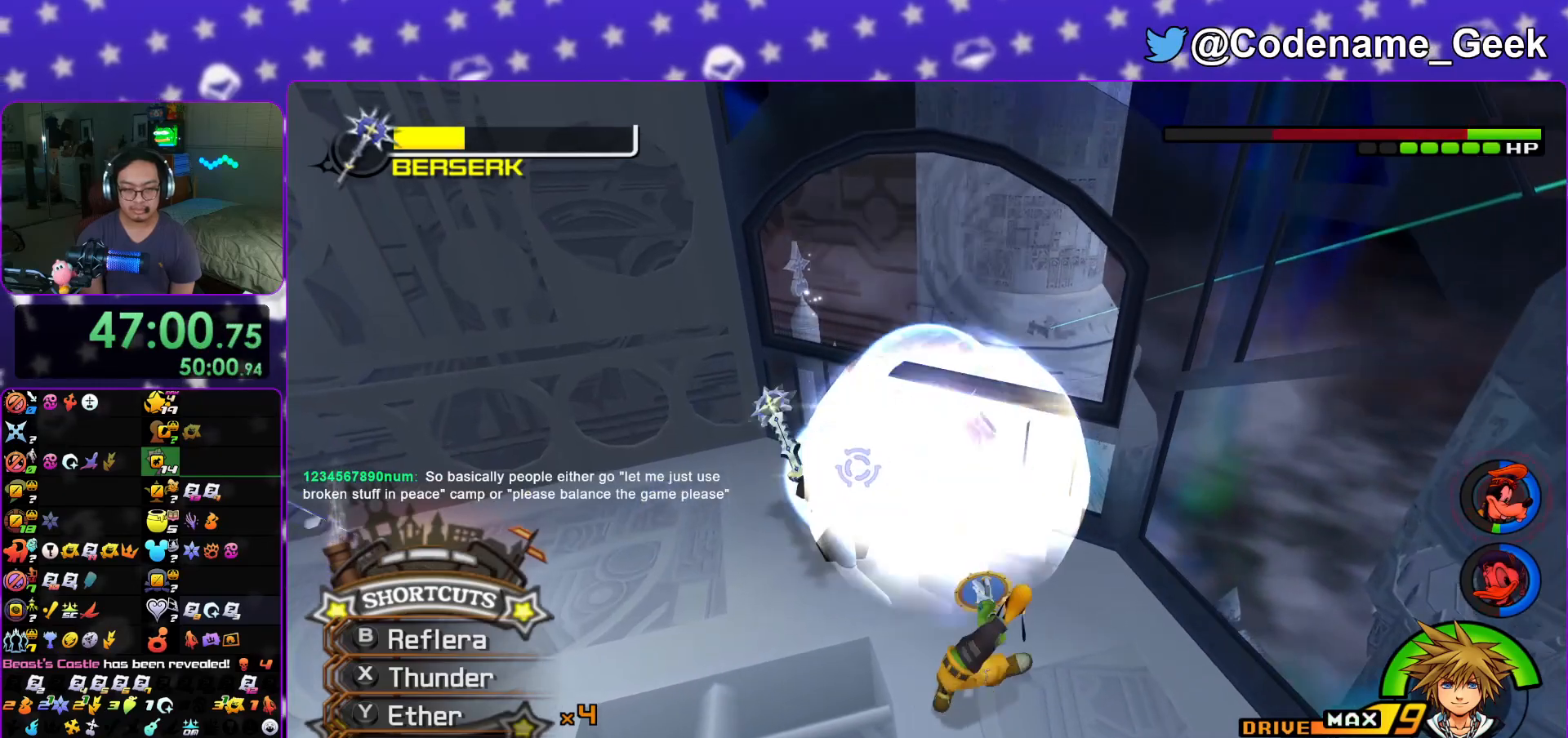
{"buttons": ["A"], "left_stick": "up-left", "right_stick": "down", "events": [[133, "right_stick", "down-left"], [167, "left_stick", "up-left"], [250, "right_stick", "down"], [300, "A", "down"], [367, "A", "up"], [467, "A", "down"]]}
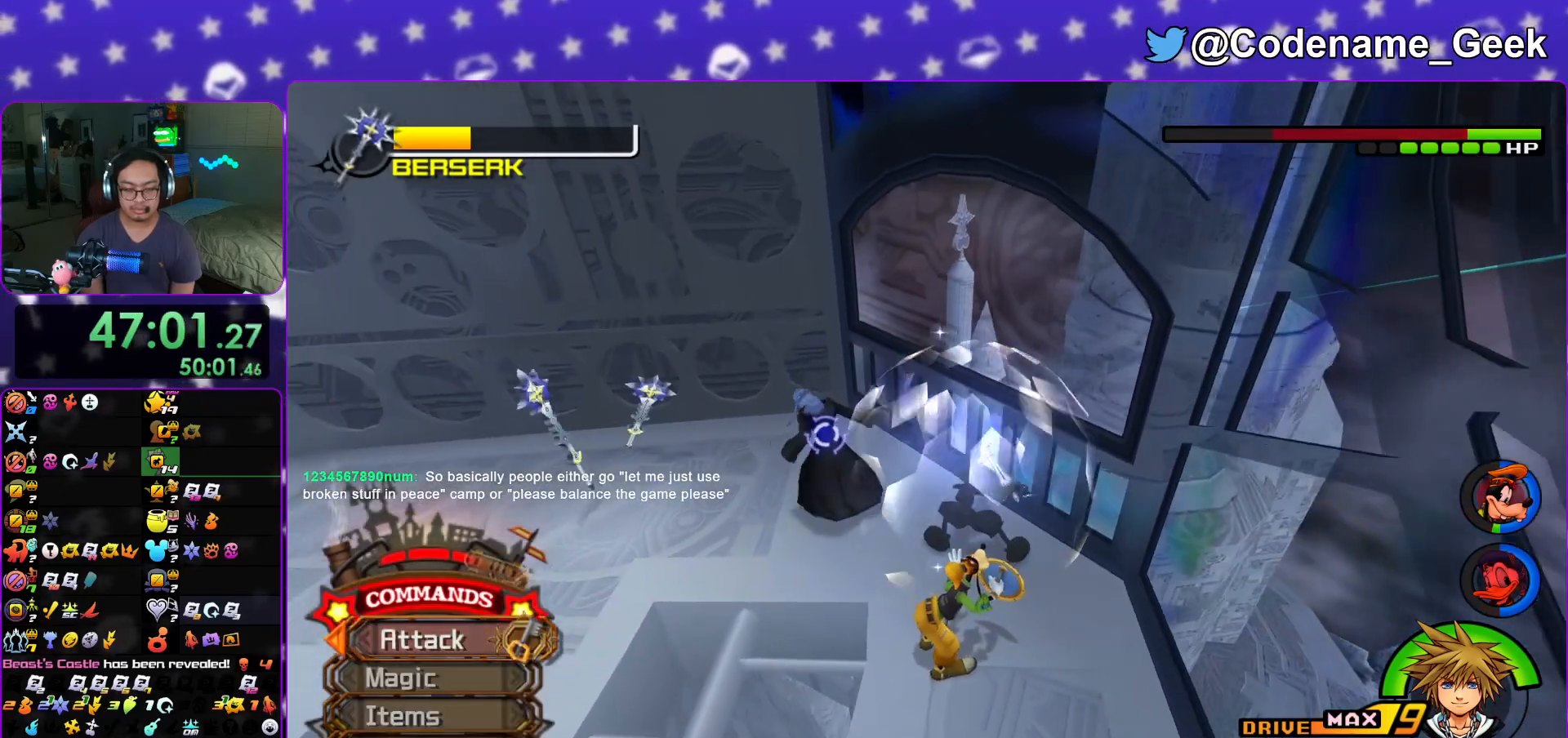
{"buttons": [], "left_stick": "up-left", "right_stick": "down", "events": [[83, "A", "up"], [166, "A", "down"], [266, "A", "up"], [333, "A", "down"], [450, "A", "up"]]}
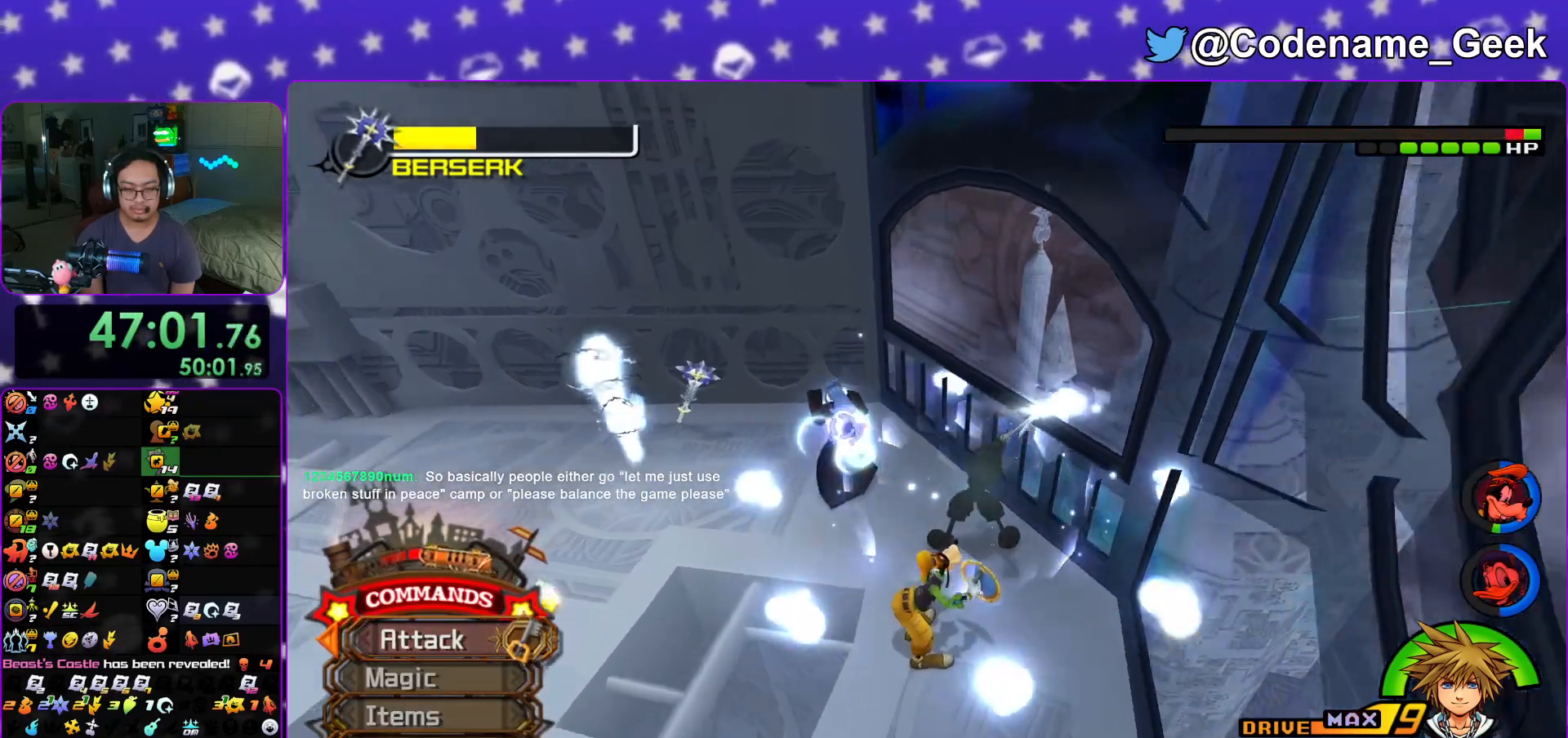
{"buttons": [], "left_stick": "up-left", "right_stick": "center", "events": [[17, "A", "down"], [33, "right_stick", "down-left"], [133, "A", "up"], [250, "right_stick", "center"], [367, "right_stick", "down"], [467, "right_stick", "center"]]}
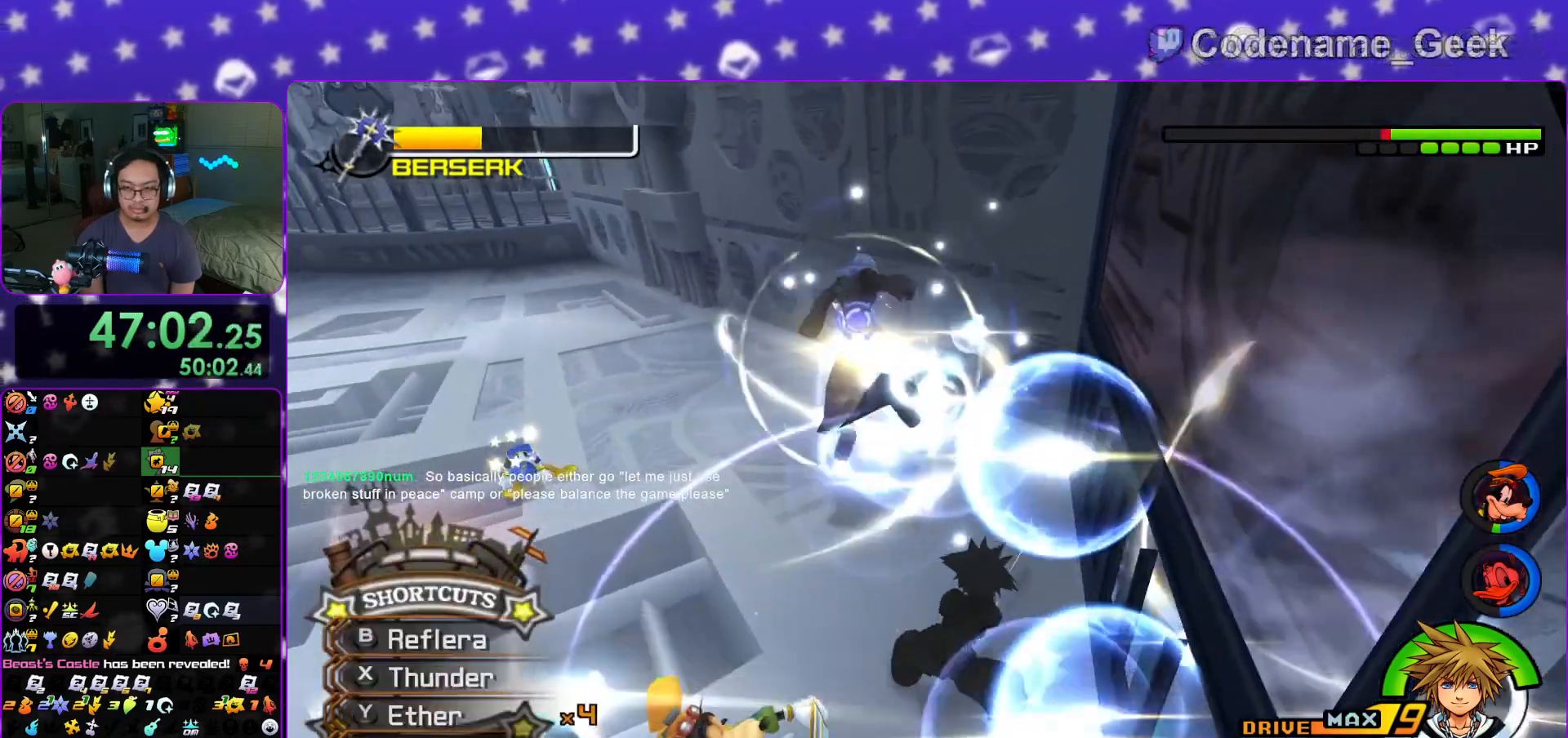
{"buttons": [], "left_stick": "up-left", "right_stick": "down", "events": [[51, "right_stick", "down"]]}
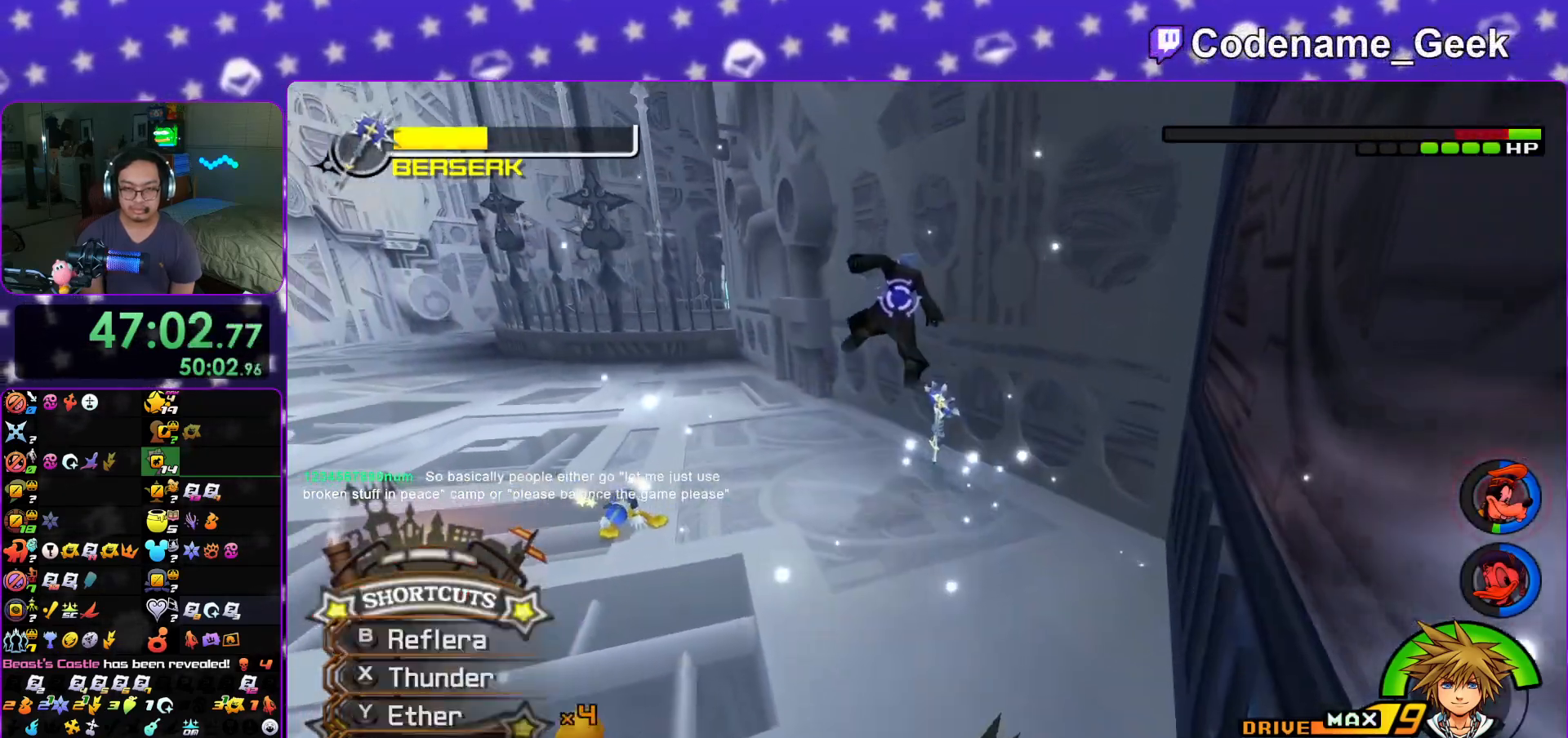
{"buttons": [], "left_stick": "up", "right_stick": "center", "events": [[150, "right_stick", "center"], [351, "left_stick", "up"]]}
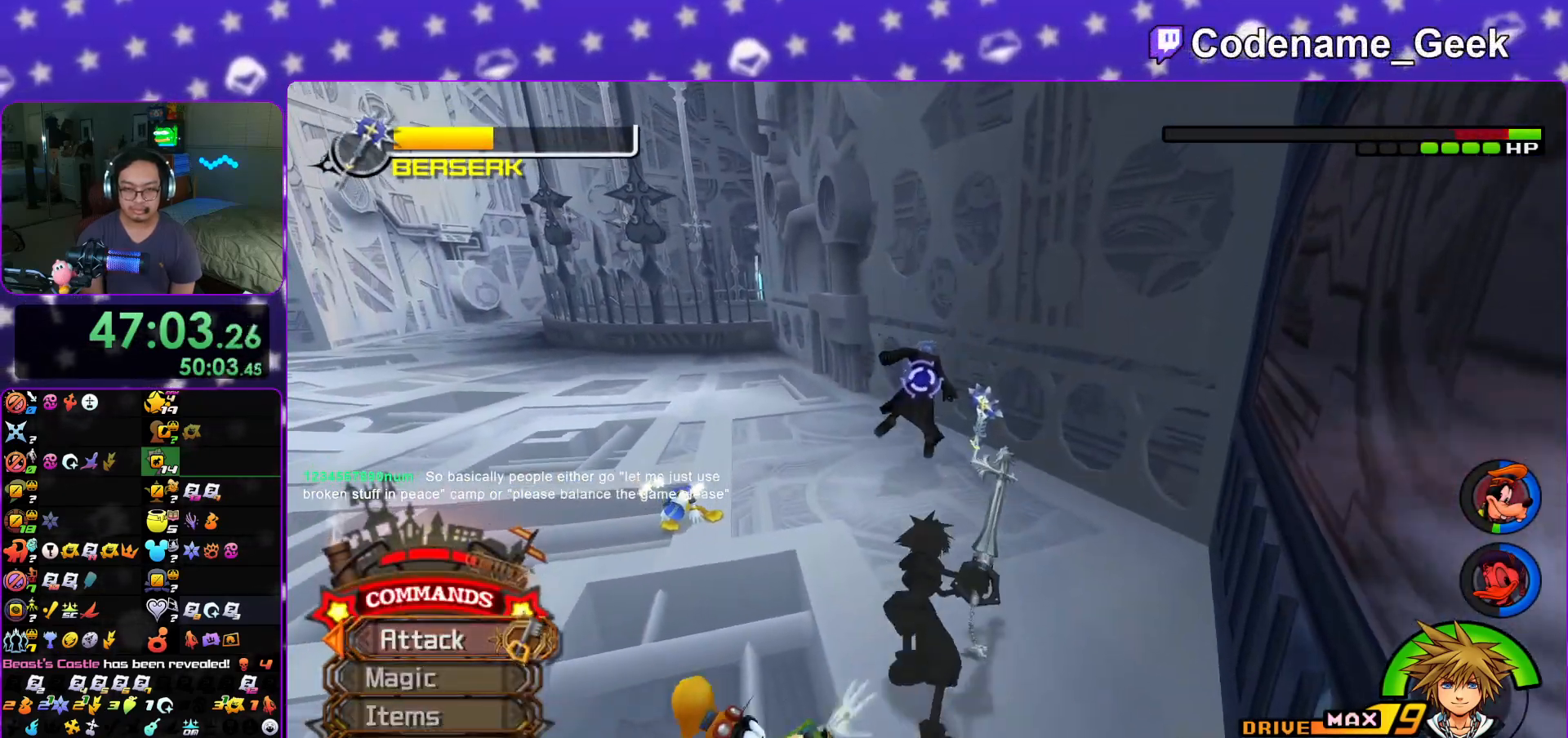
{"buttons": ["B"], "left_stick": "up", "right_stick": "center", "events": [[450, "B", "down"]]}
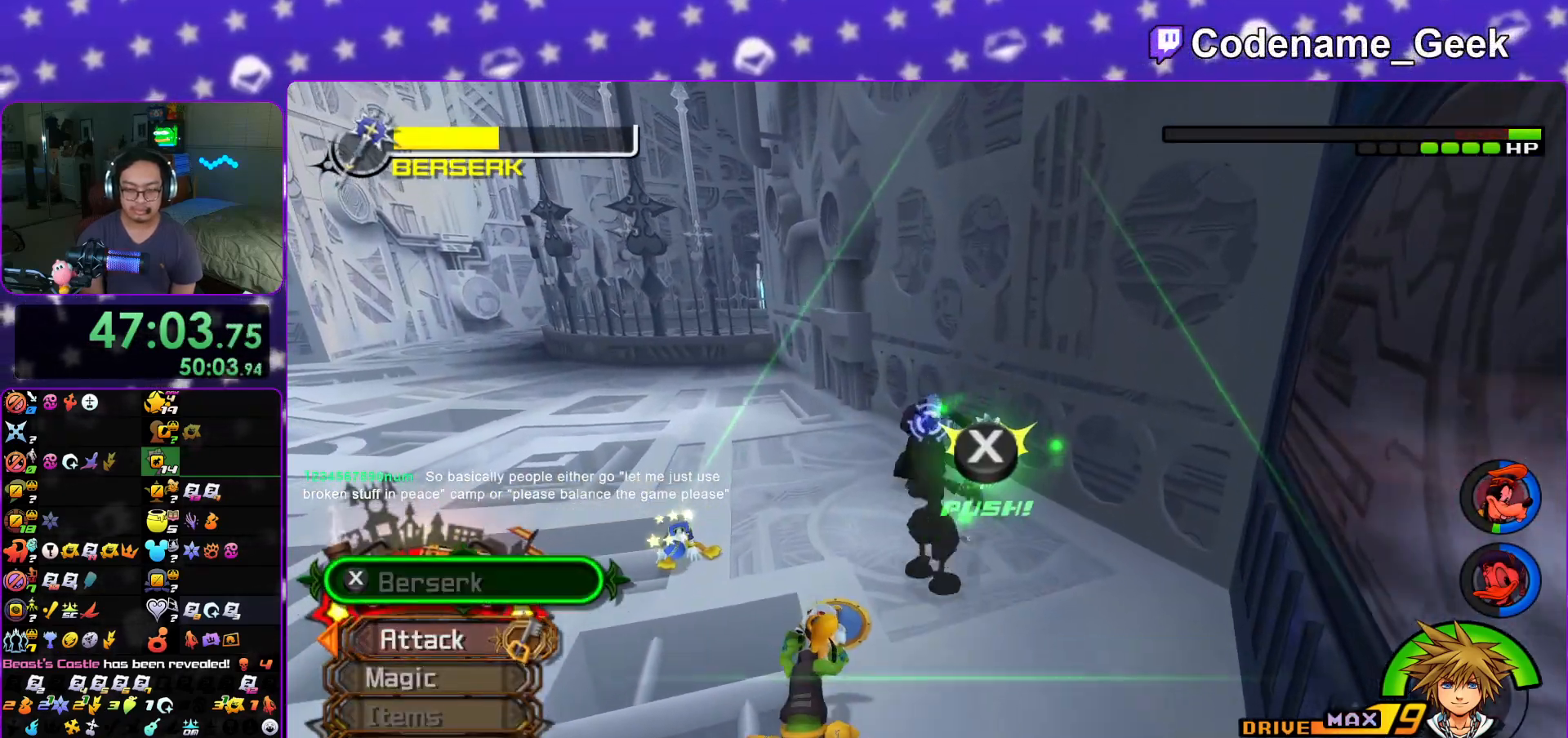
{"buttons": ["A"], "left_stick": "up", "right_stick": "center", "events": [[17, "B", "up"], [100, "A", "down"], [217, "A", "up"], [267, "A", "down"], [417, "A", "up"], [484, "A", "down"]]}
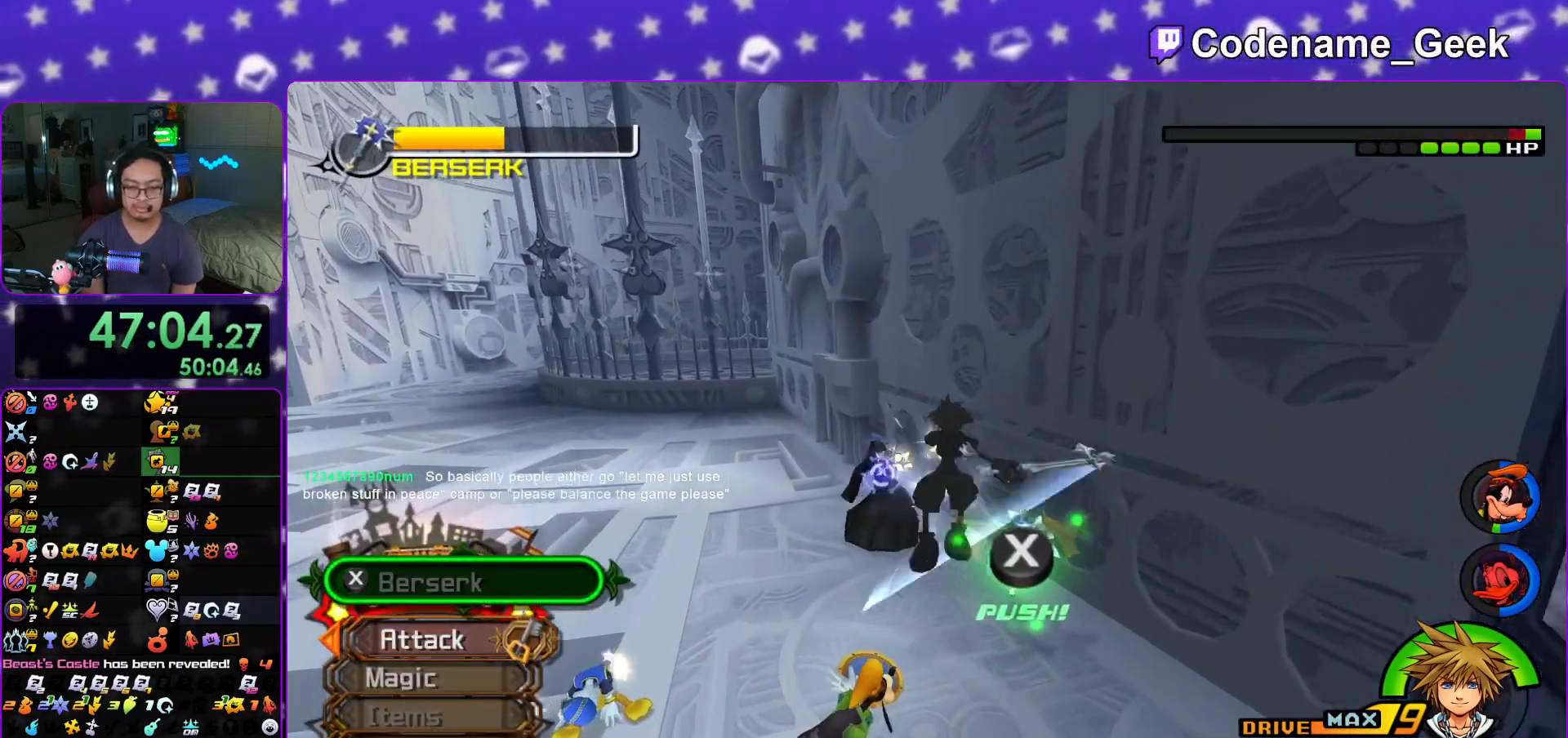
{"buttons": [], "left_stick": "up-left", "right_stick": "center", "events": [[117, "A", "up"], [200, "A", "down"], [217, "left_stick", "up-left"], [300, "A", "up"], [384, "A", "down"], [484, "A", "up"]]}
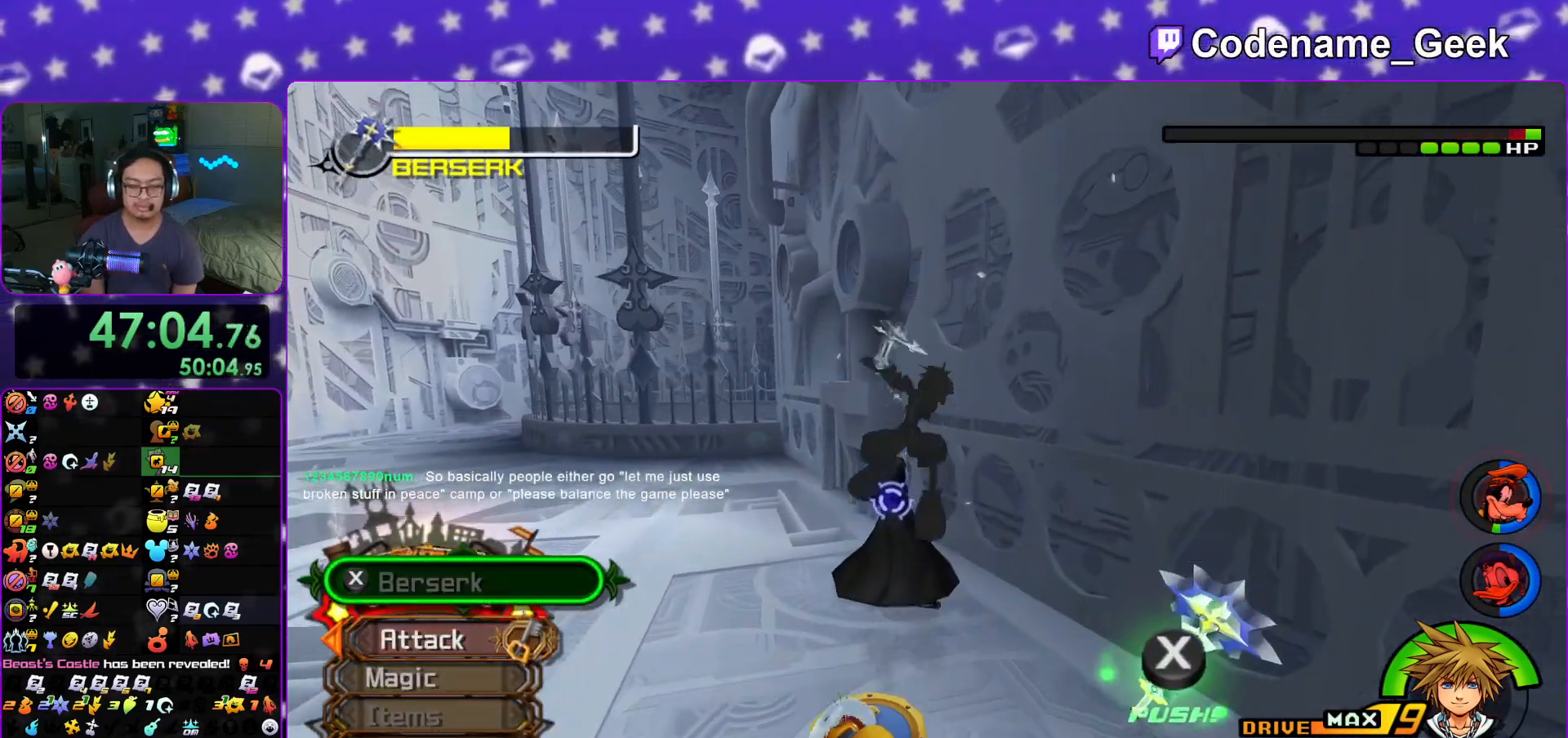
{"buttons": ["A"], "left_stick": "up-left", "right_stick": "center", "events": [[50, "A", "down"], [184, "A", "up"], [267, "A", "down"], [351, "A", "up"], [434, "A", "down"]]}
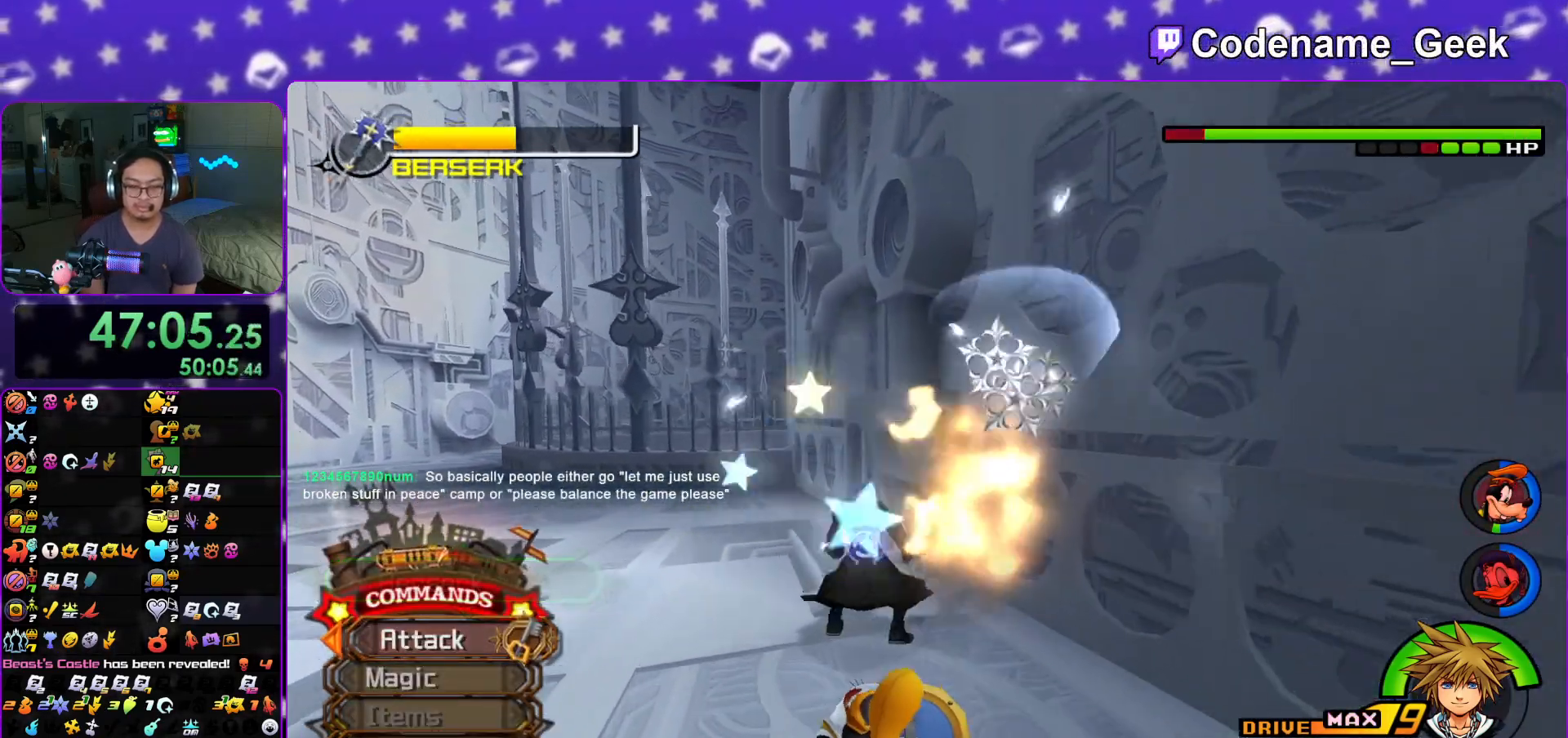
{"buttons": [], "left_stick": "up-left", "right_stick": "center", "events": [[50, "A", "up"], [133, "A", "down"], [250, "A", "up"], [317, "A", "down"], [467, "A", "up"]]}
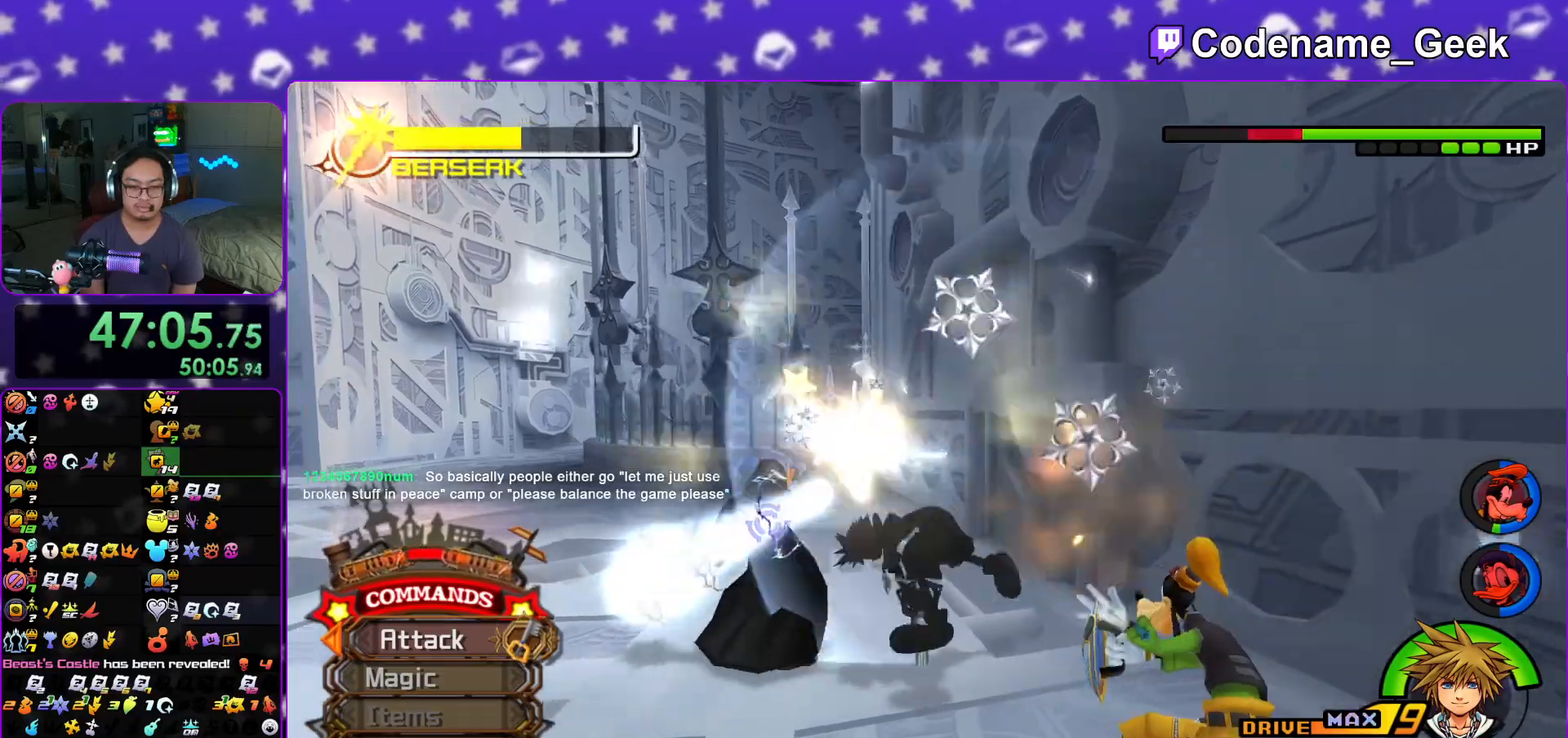
{"buttons": [], "left_stick": "left", "right_stick": "center", "events": [[201, "right_stick", "down"], [267, "left_stick", "left"], [301, "right_stick", "center"]]}
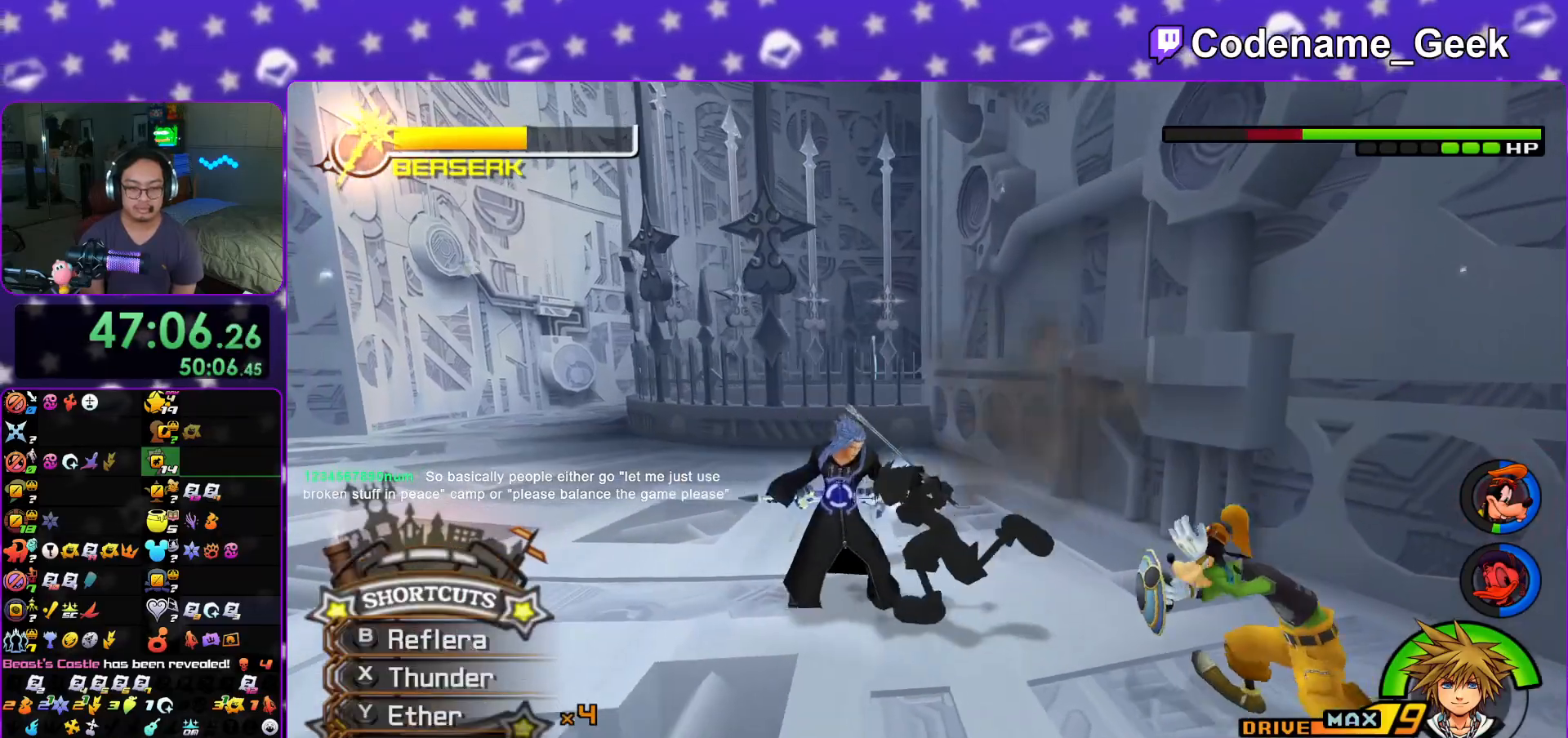
{"buttons": ["B"], "left_stick": "center", "right_stick": "center", "events": [[167, "left_stick", "down-left"], [267, "B", "down"], [384, "B", "up"], [400, "left_stick", "center"], [417, "B", "down"]]}
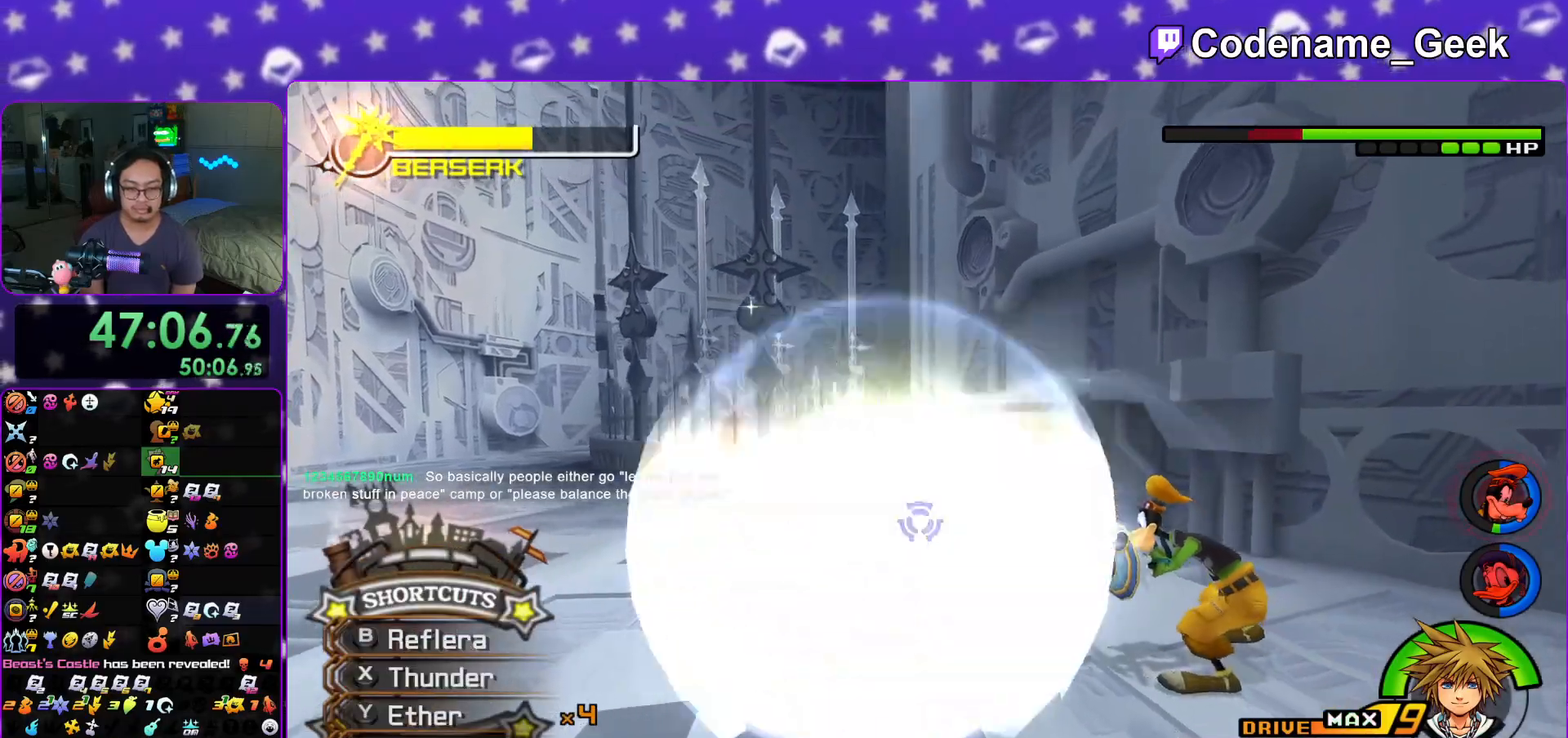
{"buttons": ["X"], "left_stick": "center", "right_stick": "center", "events": [[34, "B", "up"], [67, "X", "down"], [150, "right_stick", "down"], [201, "X", "up"], [251, "right_stick", "down-right"], [284, "X", "down"], [367, "right_stick", "center"], [384, "X", "up"], [467, "X", "down"]]}
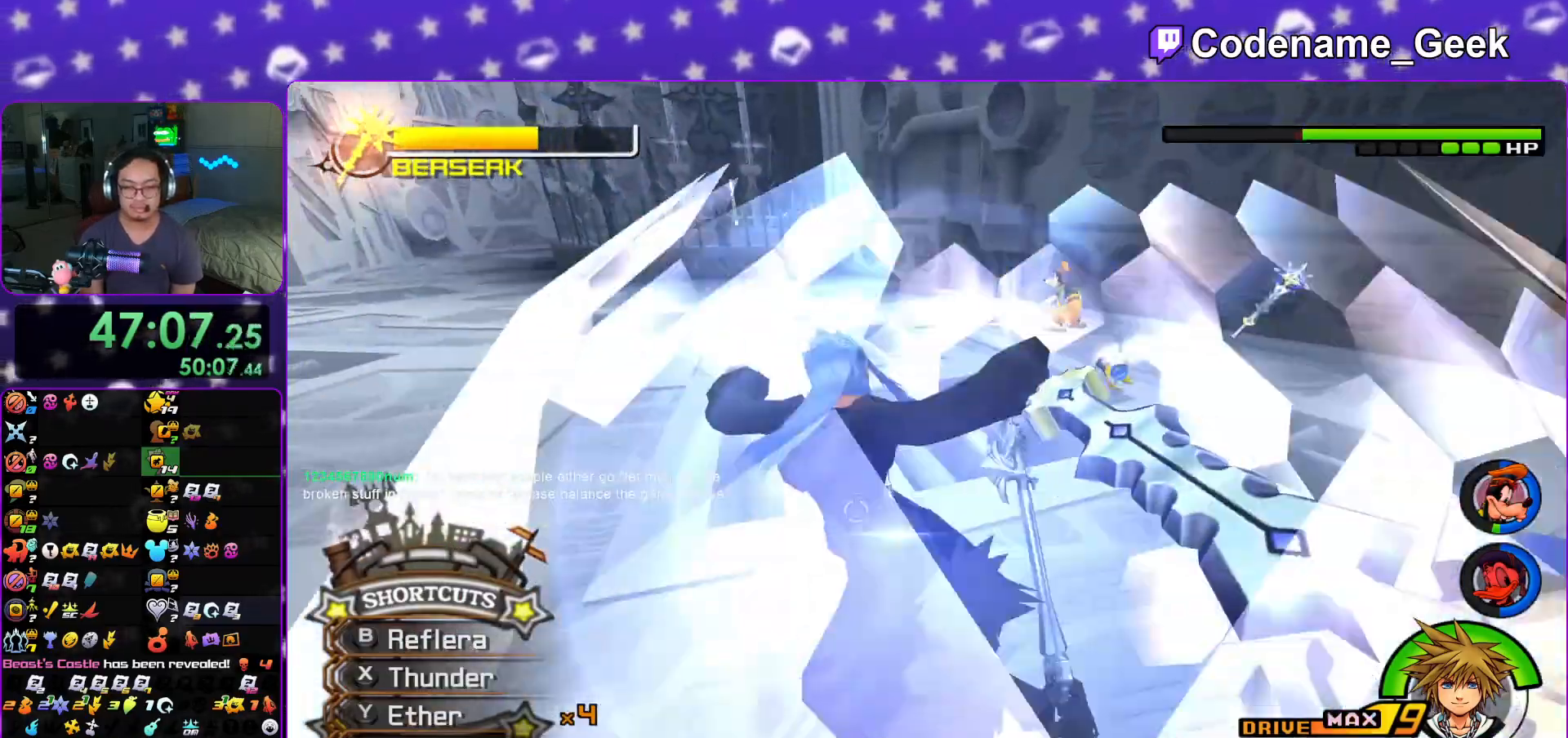
{"buttons": [], "left_stick": "center", "right_stick": "center", "events": [[50, "X", "up"], [67, "right_stick", "down-right"], [100, "X", "down"], [217, "X", "up"], [267, "X", "down"], [400, "X", "up"], [417, "right_stick", "center"]]}
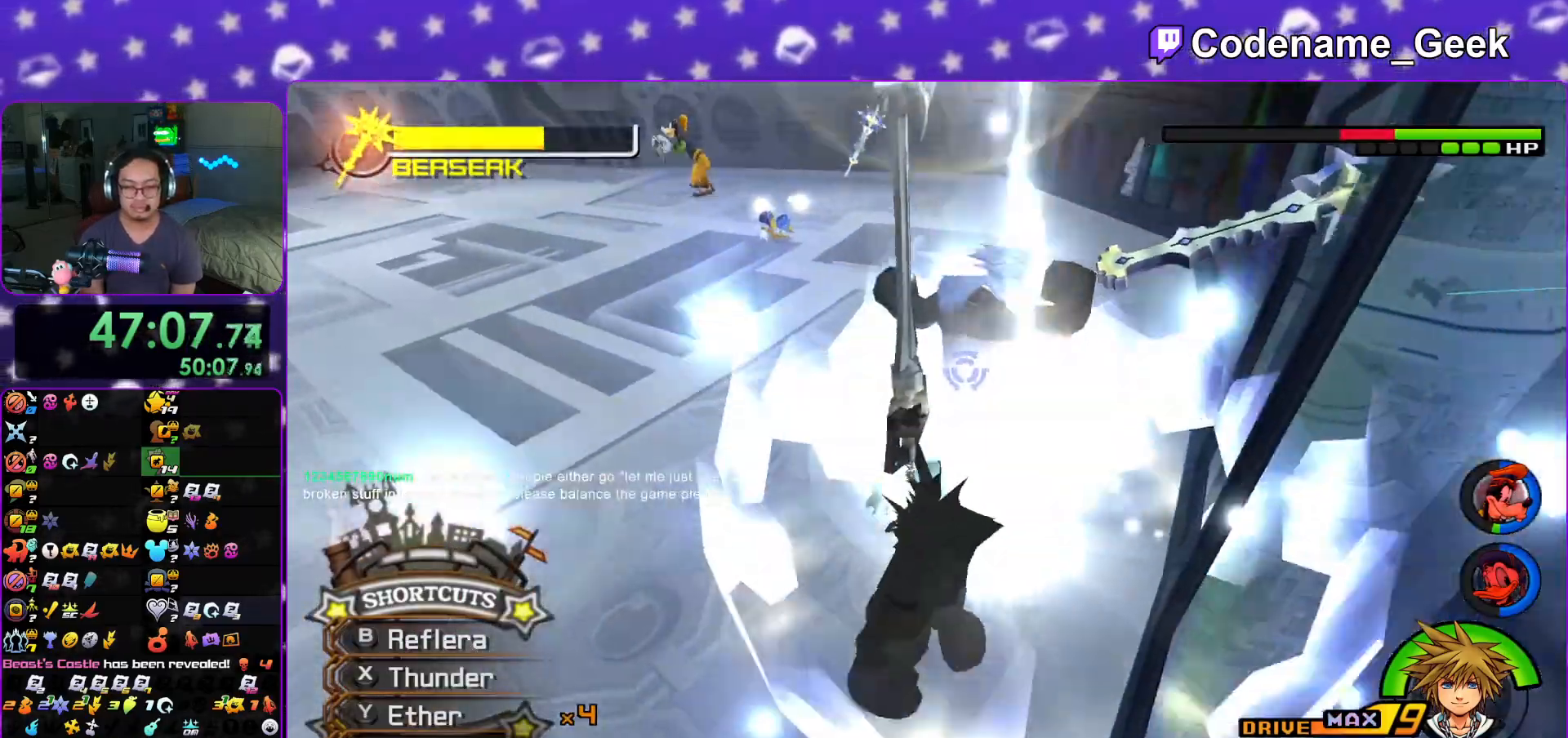
{"buttons": [], "left_stick": "center", "right_stick": "center", "events": [[17, "B", "down"], [100, "B", "up"], [167, "B", "down"], [301, "B", "up"], [384, "B", "down"], [501, "B", "up"]]}
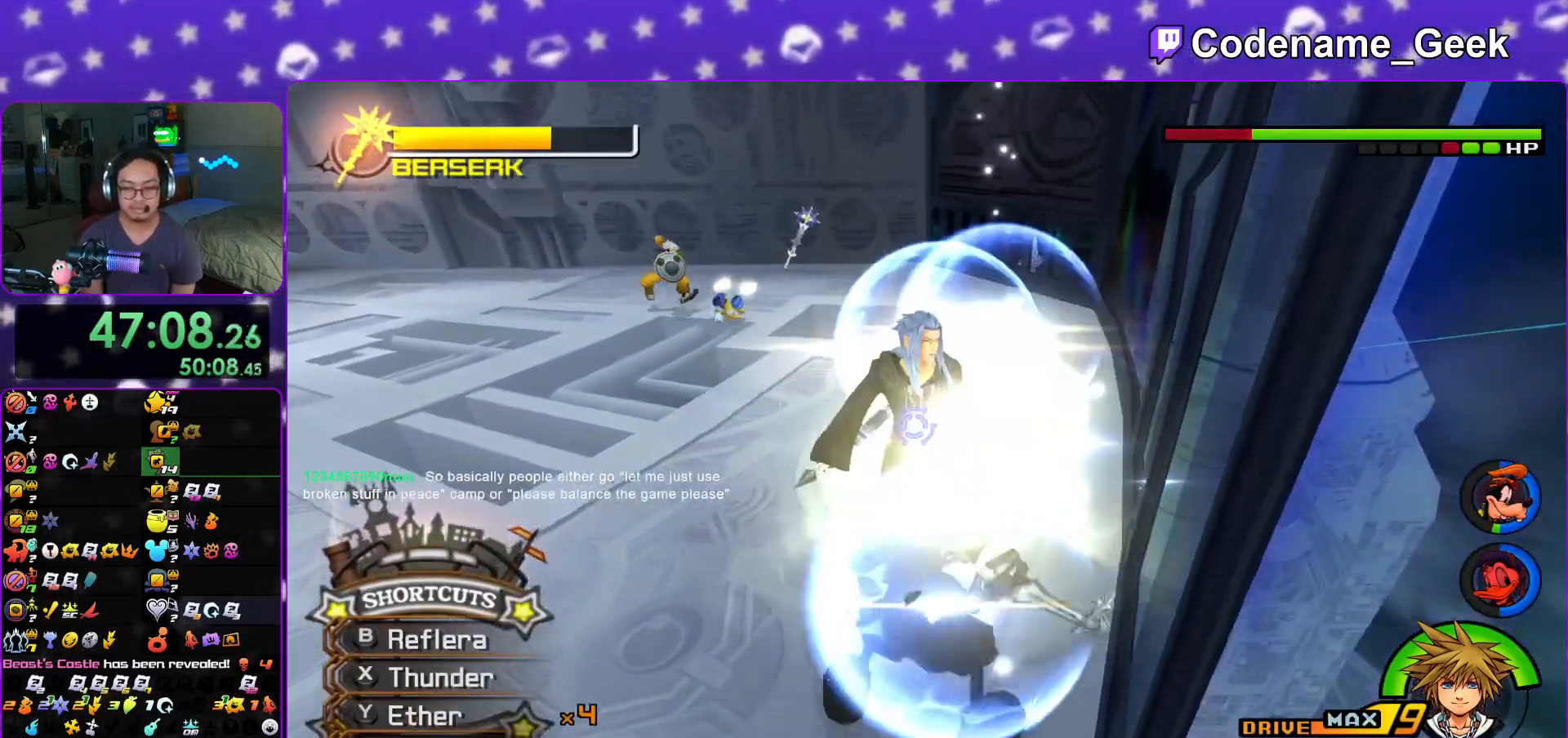
{"buttons": [], "left_stick": "up", "right_stick": "down", "events": [[67, "B", "down"], [183, "left_stick", "up"], [200, "B", "up"], [367, "right_stick", "down"]]}
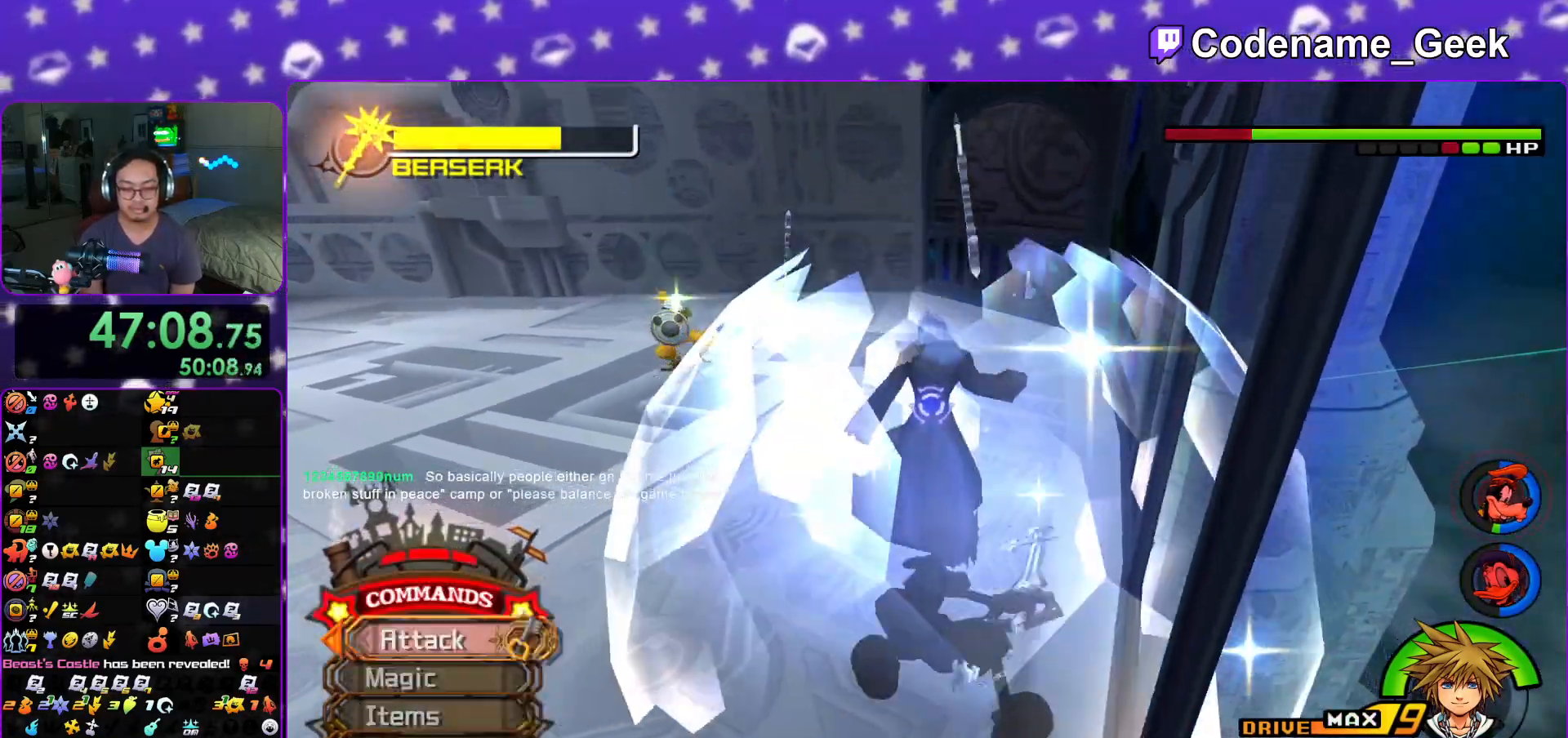
{"buttons": ["A"], "left_stick": "up", "right_stick": "down", "events": [[100, "A", "down"], [201, "A", "up"], [267, "A", "down"], [367, "A", "up"], [451, "A", "down"]]}
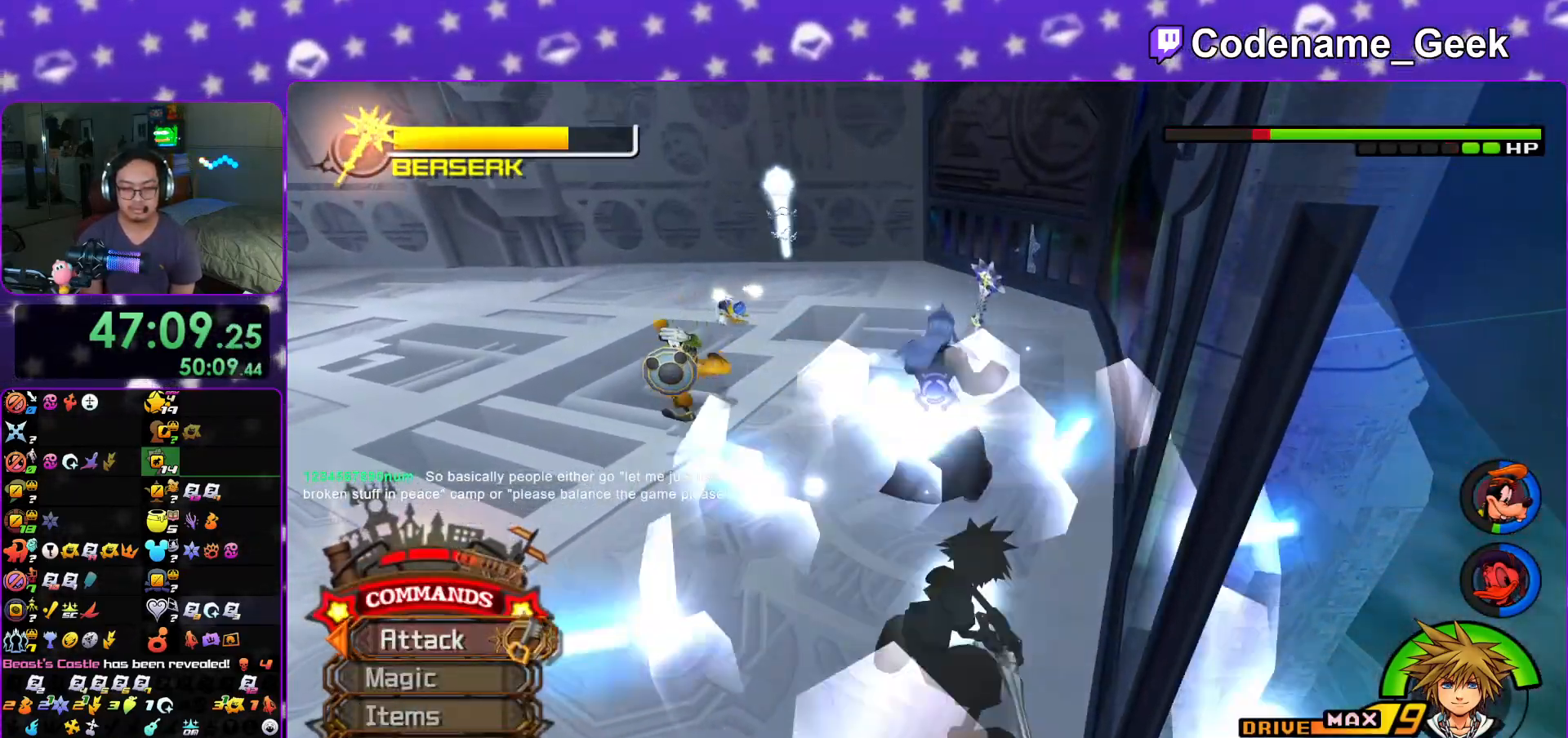
{"buttons": [], "left_stick": "up", "right_stick": "down", "events": [[17, "A", "up"], [100, "A", "down"], [217, "A", "up"], [333, "Y", "down"], [434, "Y", "up"]]}
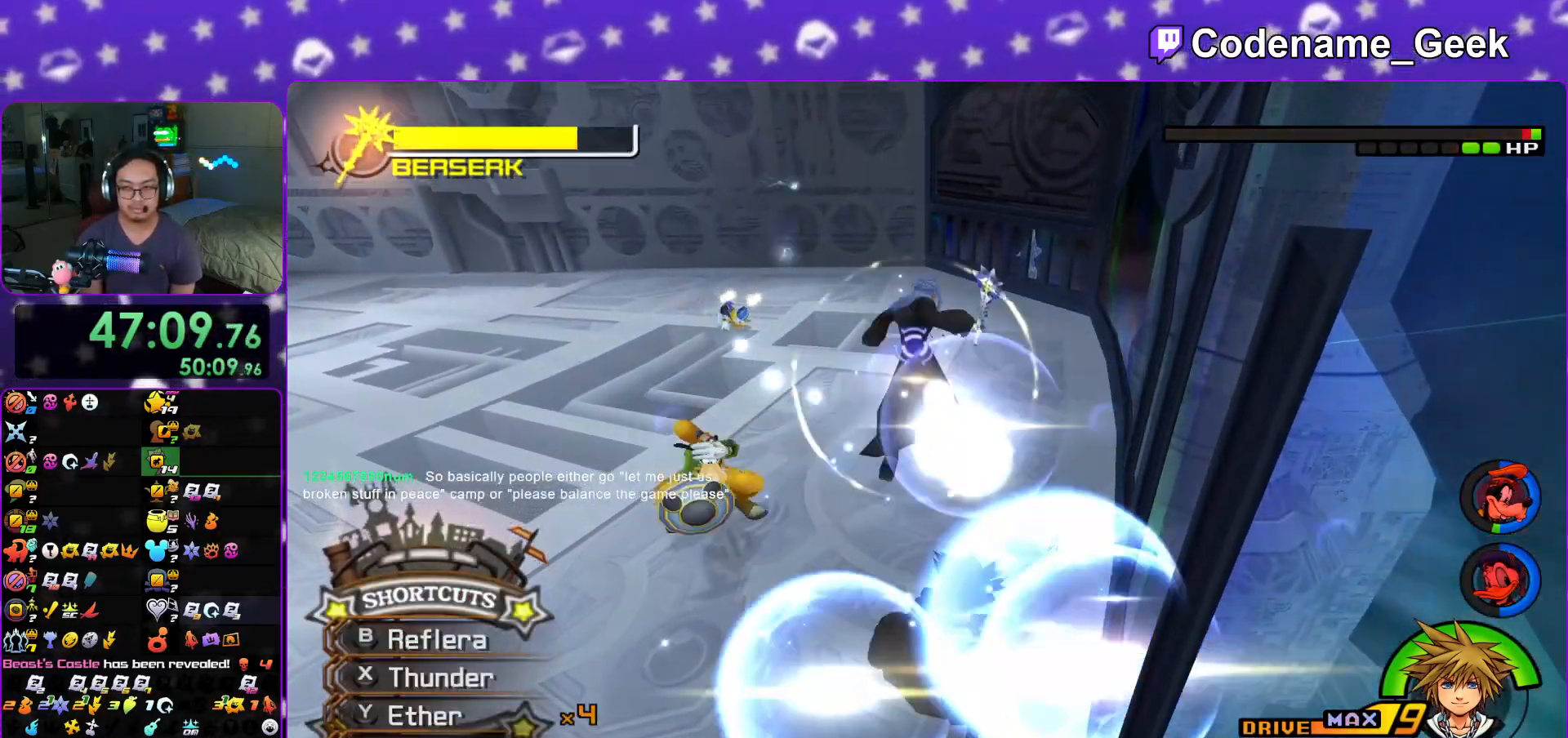
{"buttons": [], "left_stick": "up", "right_stick": "center", "events": [[34, "Y", "down"], [50, "right_stick", "center"], [134, "Y", "up"], [217, "Y", "down"], [334, "Y", "up"], [384, "Y", "down"], [484, "Y", "up"]]}
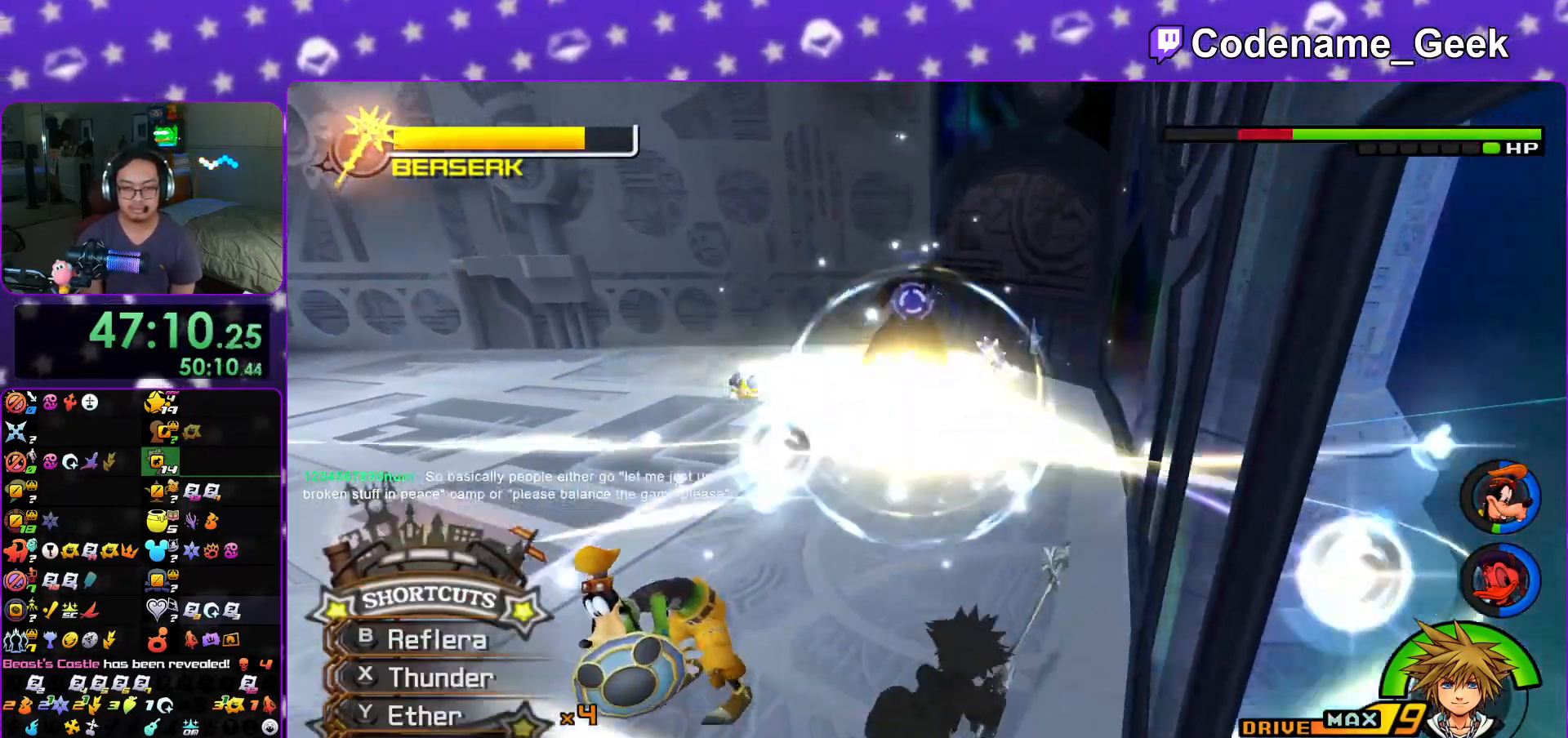
{"buttons": [], "left_stick": "up", "right_stick": "center", "events": [[50, "Y", "down"], [183, "Y", "up"], [217, "right_stick", "down"], [333, "right_stick", "center"], [384, "right_stick", "down"], [500, "right_stick", "center"]]}
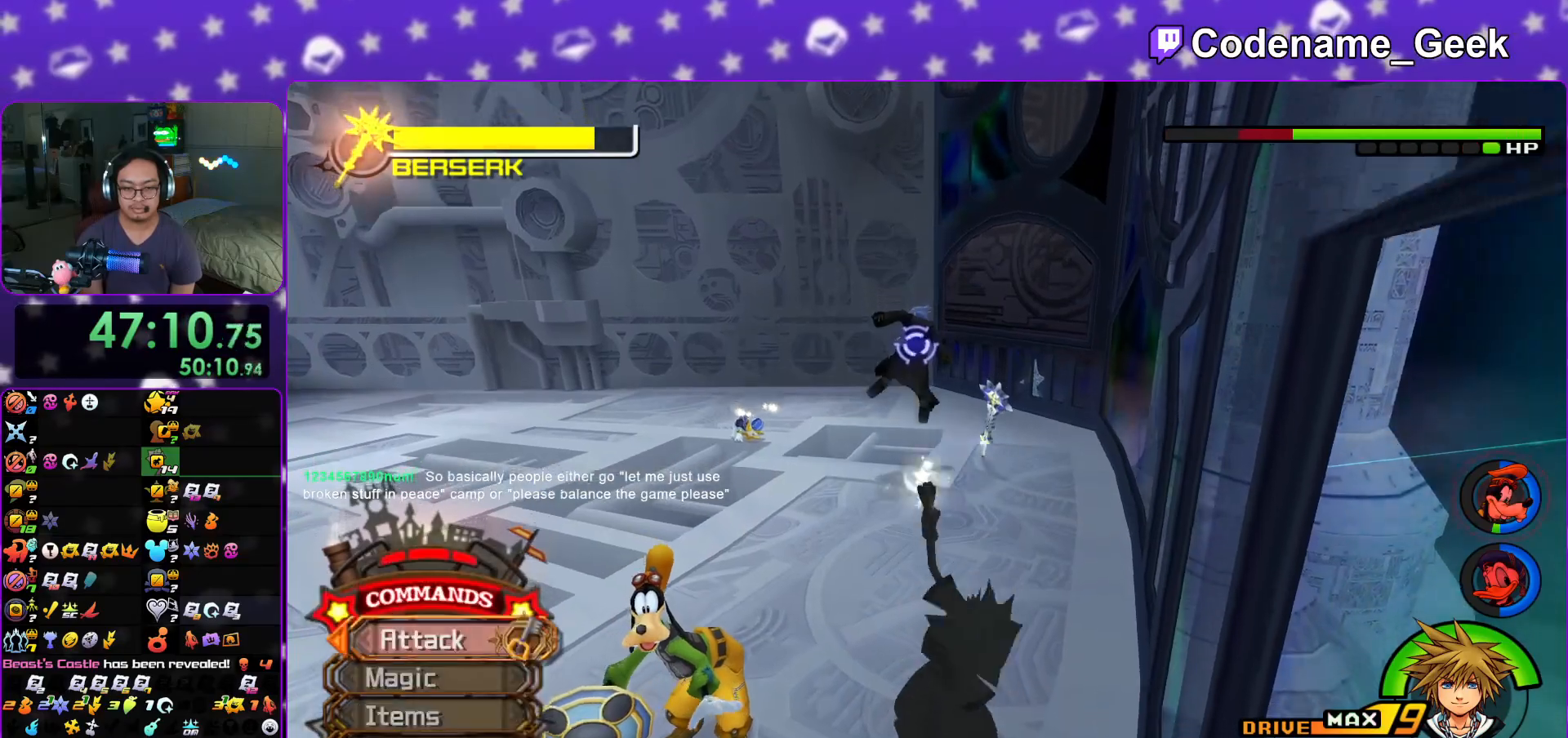
{"buttons": ["Y"], "left_stick": "up", "right_stick": "center", "events": [[84, "right_stick", "down-left"], [167, "right_stick", "center"], [251, "right_stick", "down"], [434, "right_stick", "center"], [467, "Y", "down"]]}
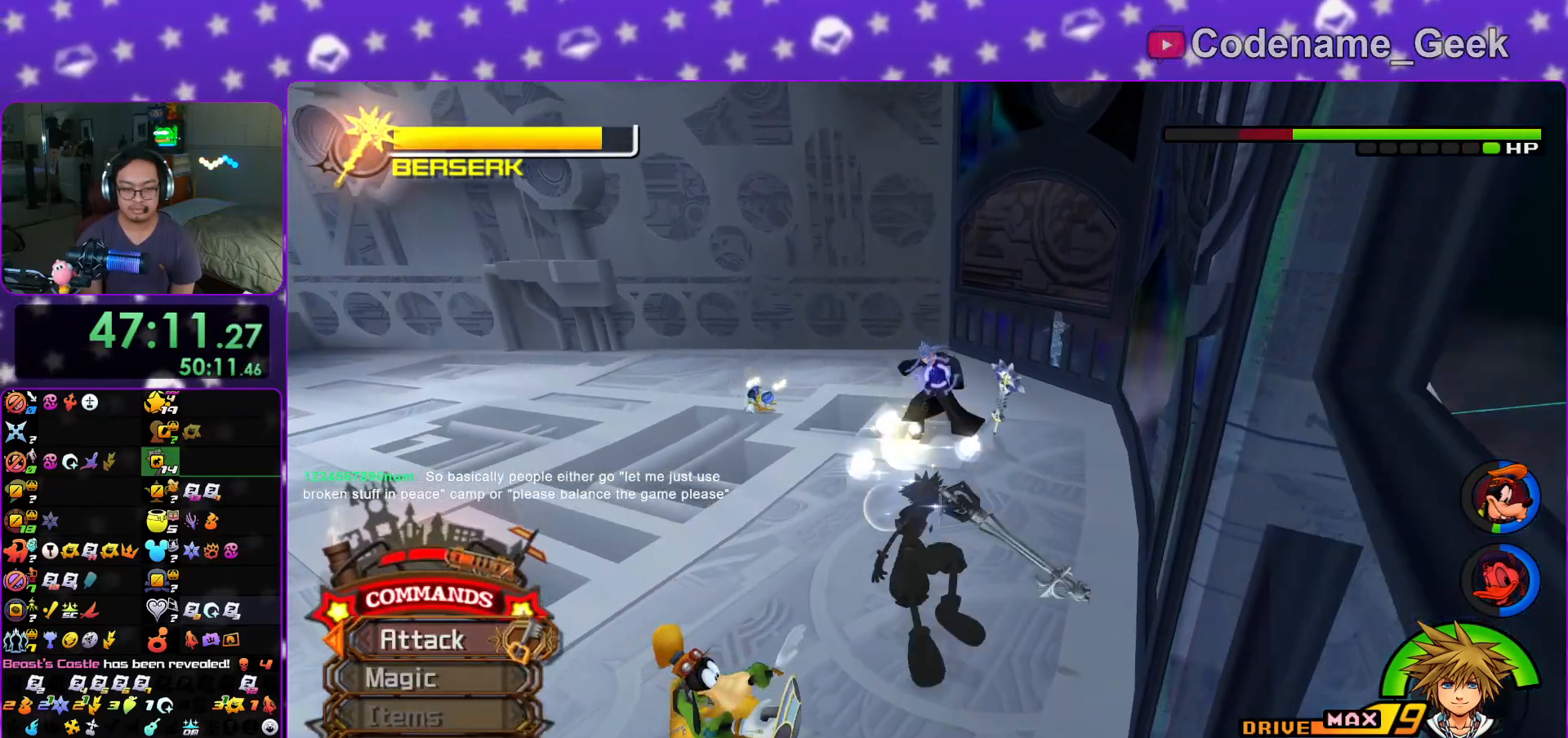
{"buttons": [], "left_stick": "center", "right_stick": "center", "events": [[50, "left_stick", "center"], [100, "Y", "up"], [167, "DPAD_UP", "down"], [233, "DPAD_UP", "up"], [250, "A", "down"], [333, "A", "up"]]}
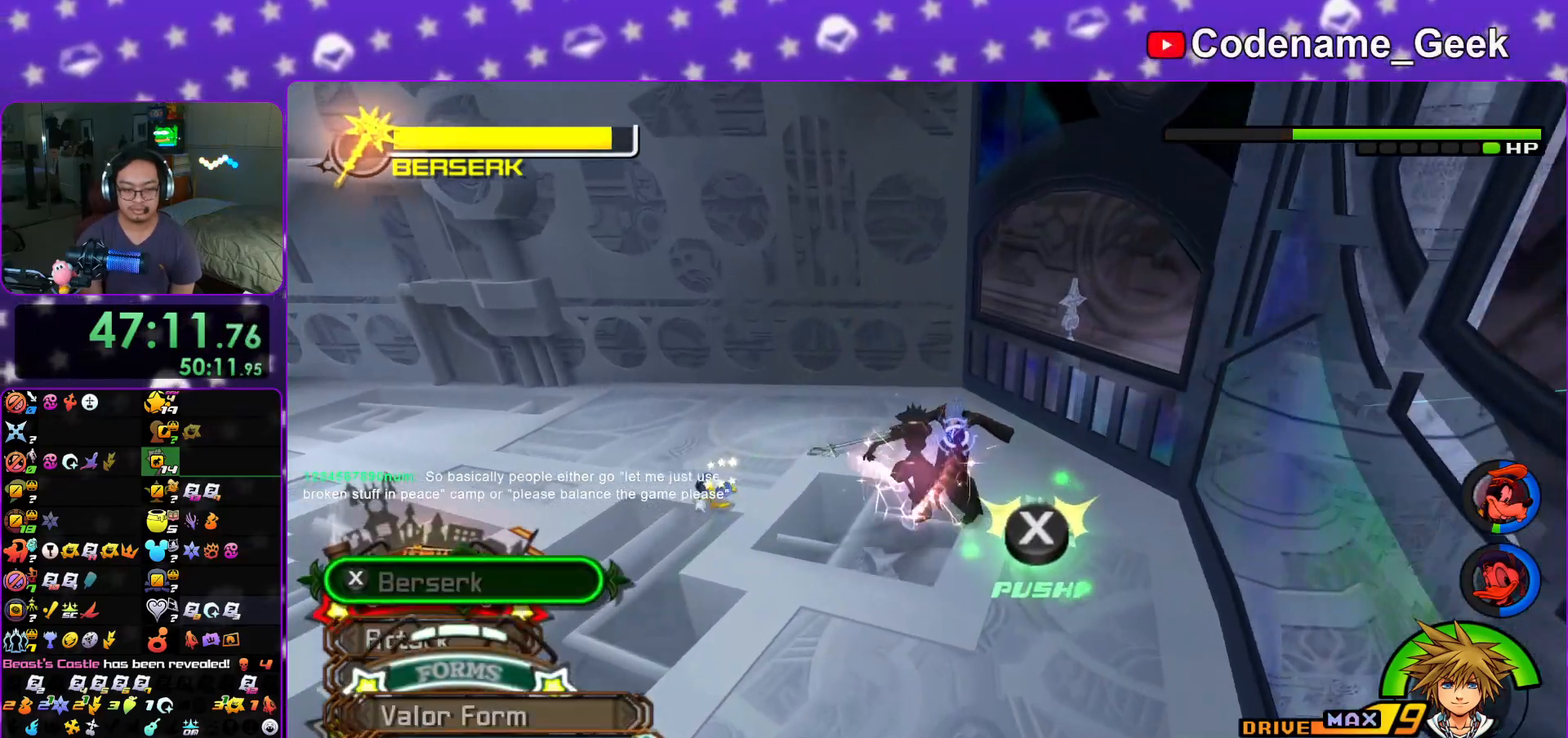
{"buttons": [], "left_stick": "center", "right_stick": "down", "events": [[17, "A", "down"], [100, "A", "up"], [467, "right_stick", "down"]]}
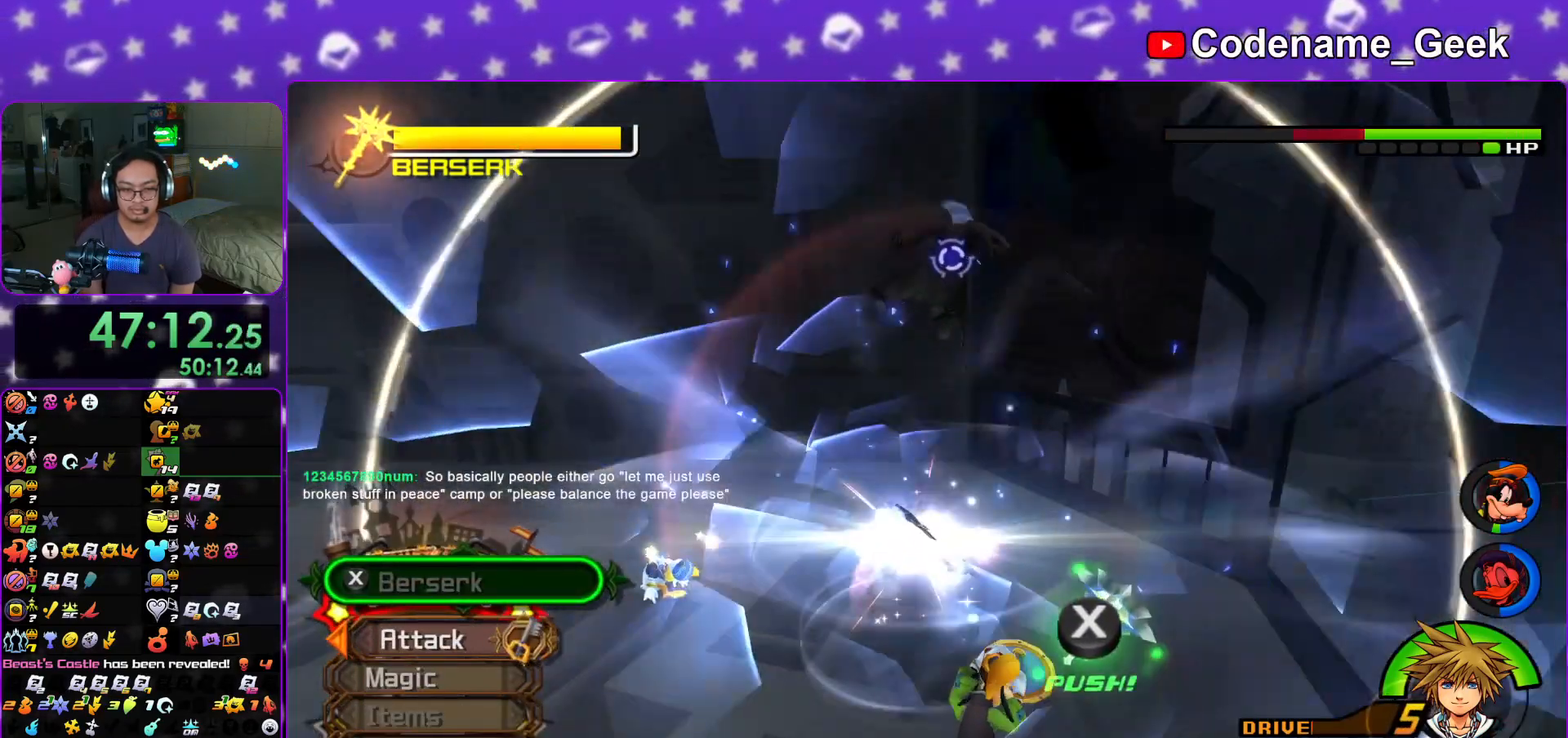
{"buttons": [], "left_stick": "up-left", "right_stick": "down-right", "events": [[100, "right_stick", "up-left"], [133, "left_stick", "up"], [167, "right_stick", "down"], [250, "right_stick", "down-right"], [267, "left_stick", "up-left"]]}
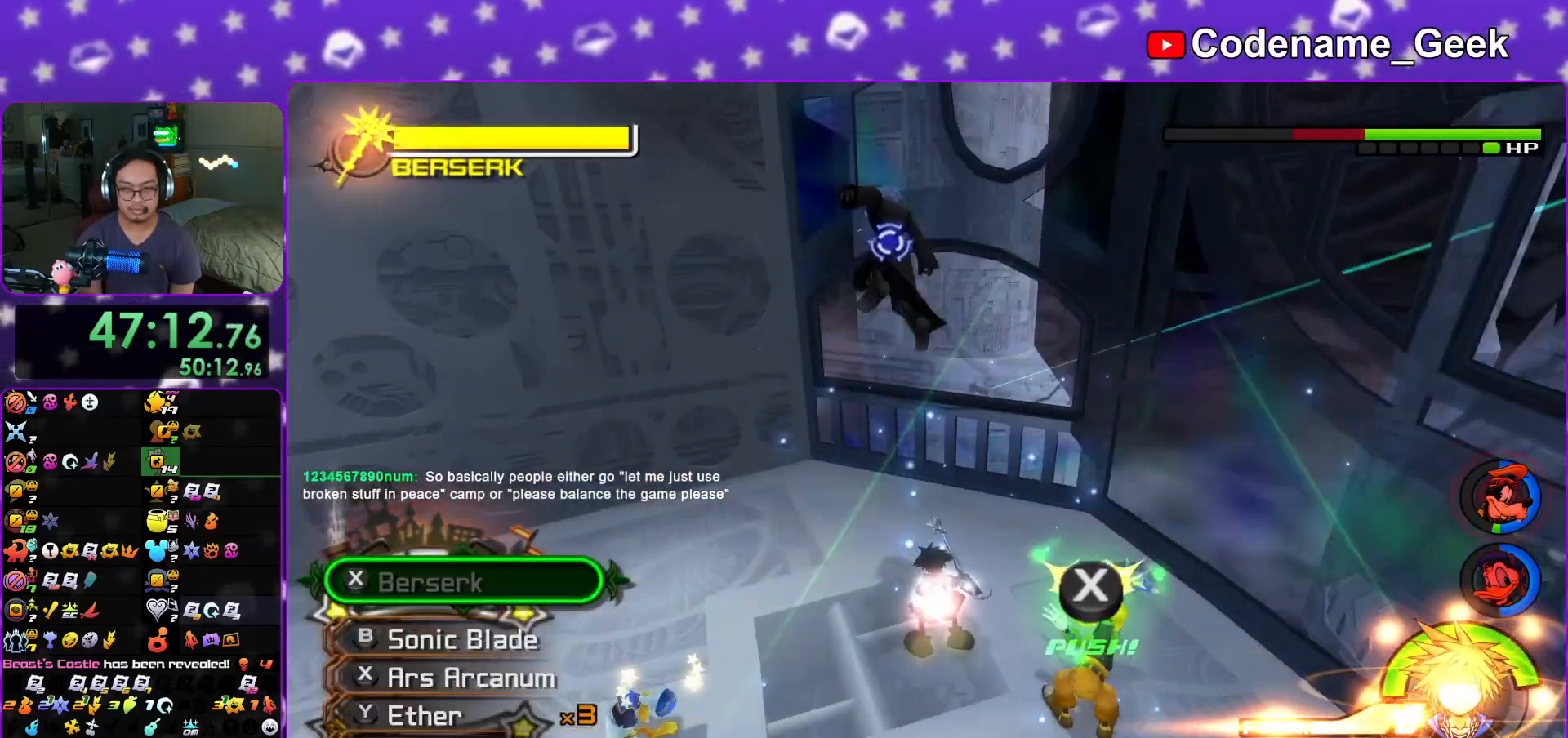
{"buttons": [], "left_stick": "left", "right_stick": "right", "events": [[50, "right_stick", "center"], [201, "right_stick", "right"], [251, "right_stick", "center"], [434, "right_stick", "right"], [467, "left_stick", "left"]]}